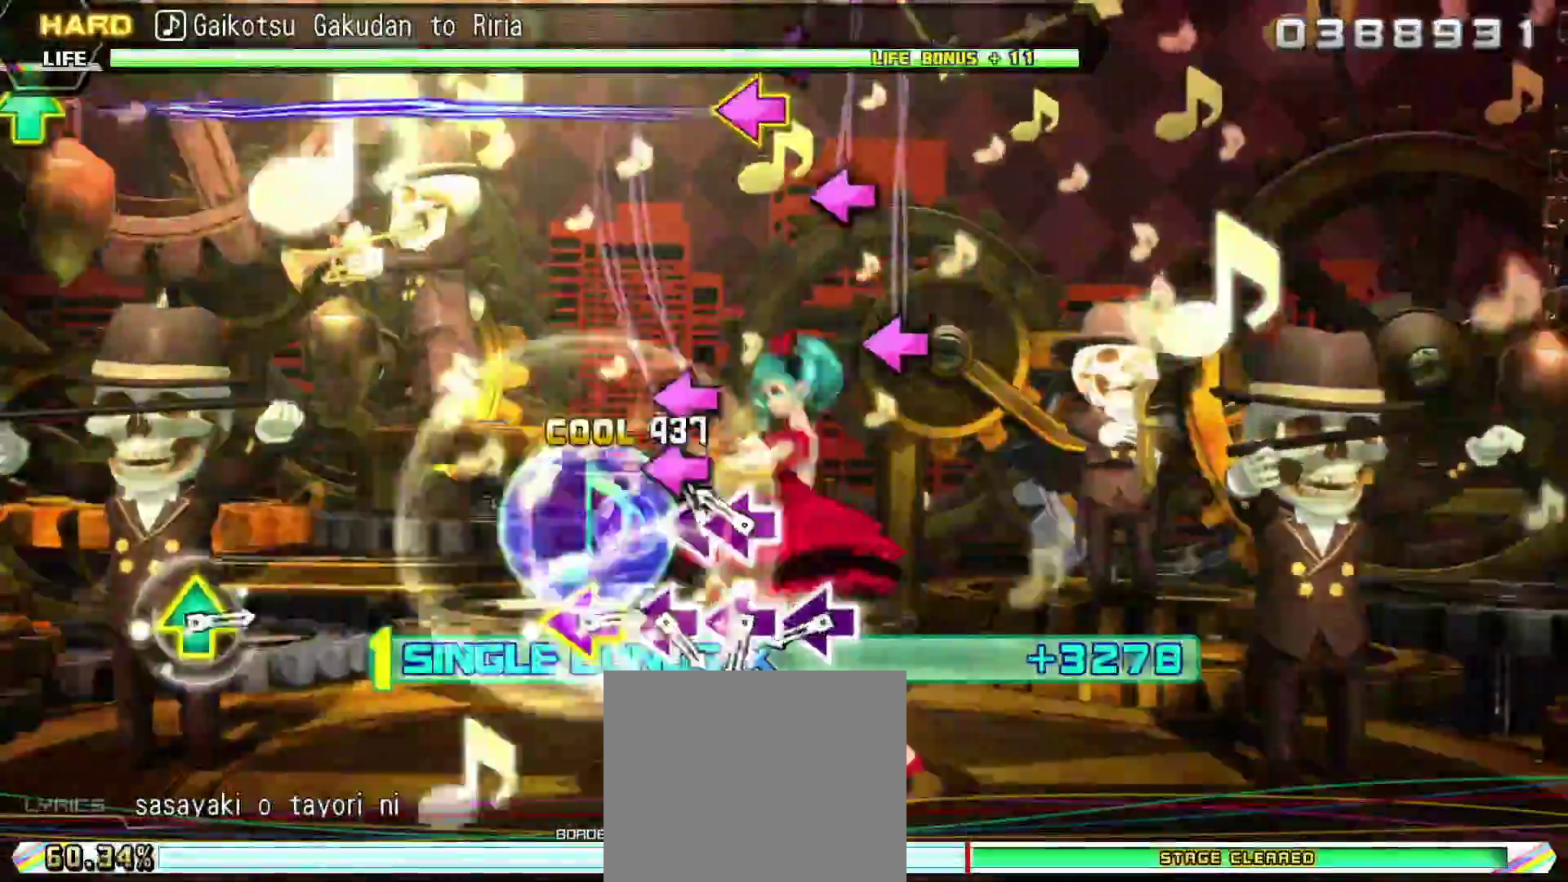
Gameplay with a controller (PlayStation layout); each line is a JSON object with the inputs held at the frame after it. "events" lists button and stick changes between this image and that frame as [ms after this image, input, new state], when the widget could be followed in between. Not read: left_stick.
{"buttons": ["SQUARE", "L2"], "right_stick": "center", "events": [[17, "DPAD_LEFT", "down"], [50, "SQUARE", "up"], [117, "DPAD_LEFT", "up"], [267, "SQUARE", "down"], [400, "SQUARE", "up"], [484, "SQUARE", "down"]]}
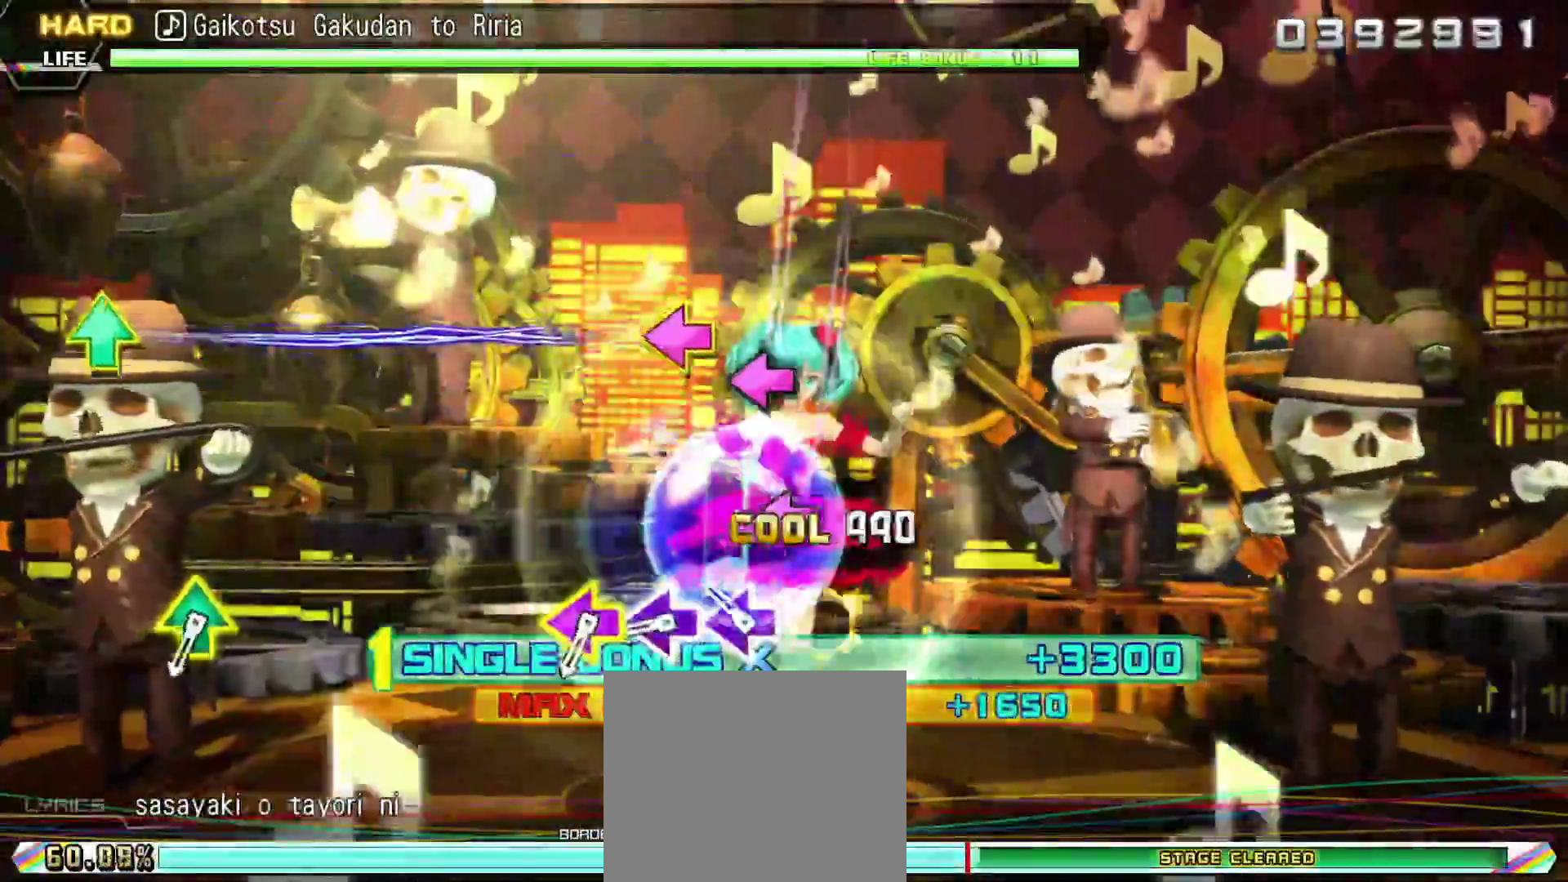
{"buttons": ["L1"], "right_stick": "center", "events": [[100, "SQUARE", "up"], [201, "SQUARE", "down"], [301, "L2", "up"], [334, "SQUARE", "up"], [434, "L1", "down"]]}
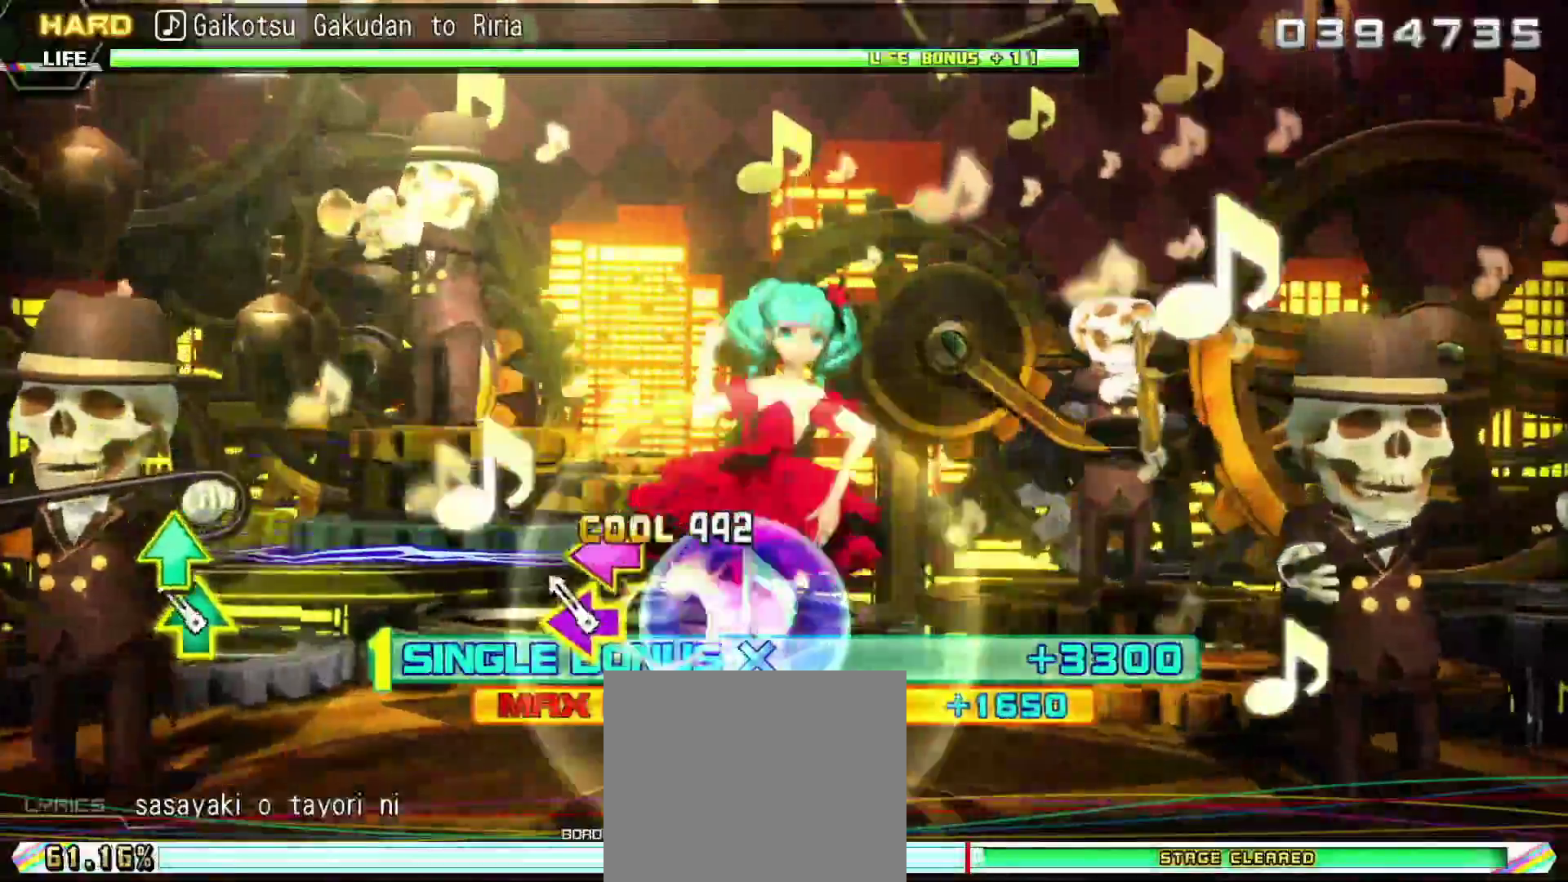
{"buttons": [], "right_stick": "center", "events": [[367, "L1", "up"]]}
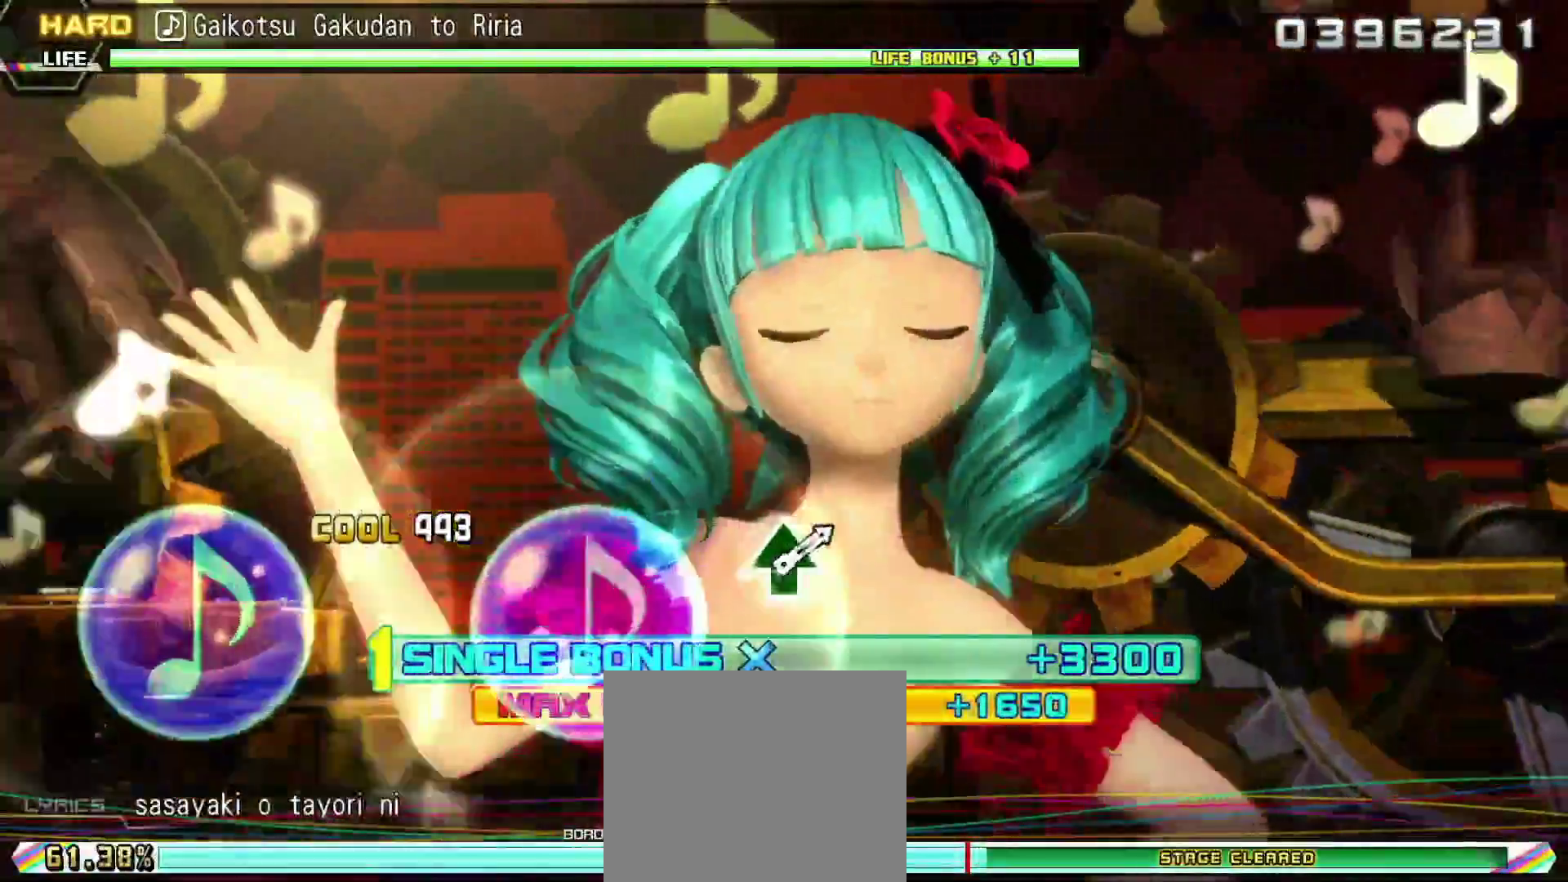
{"buttons": [], "right_stick": "center", "events": []}
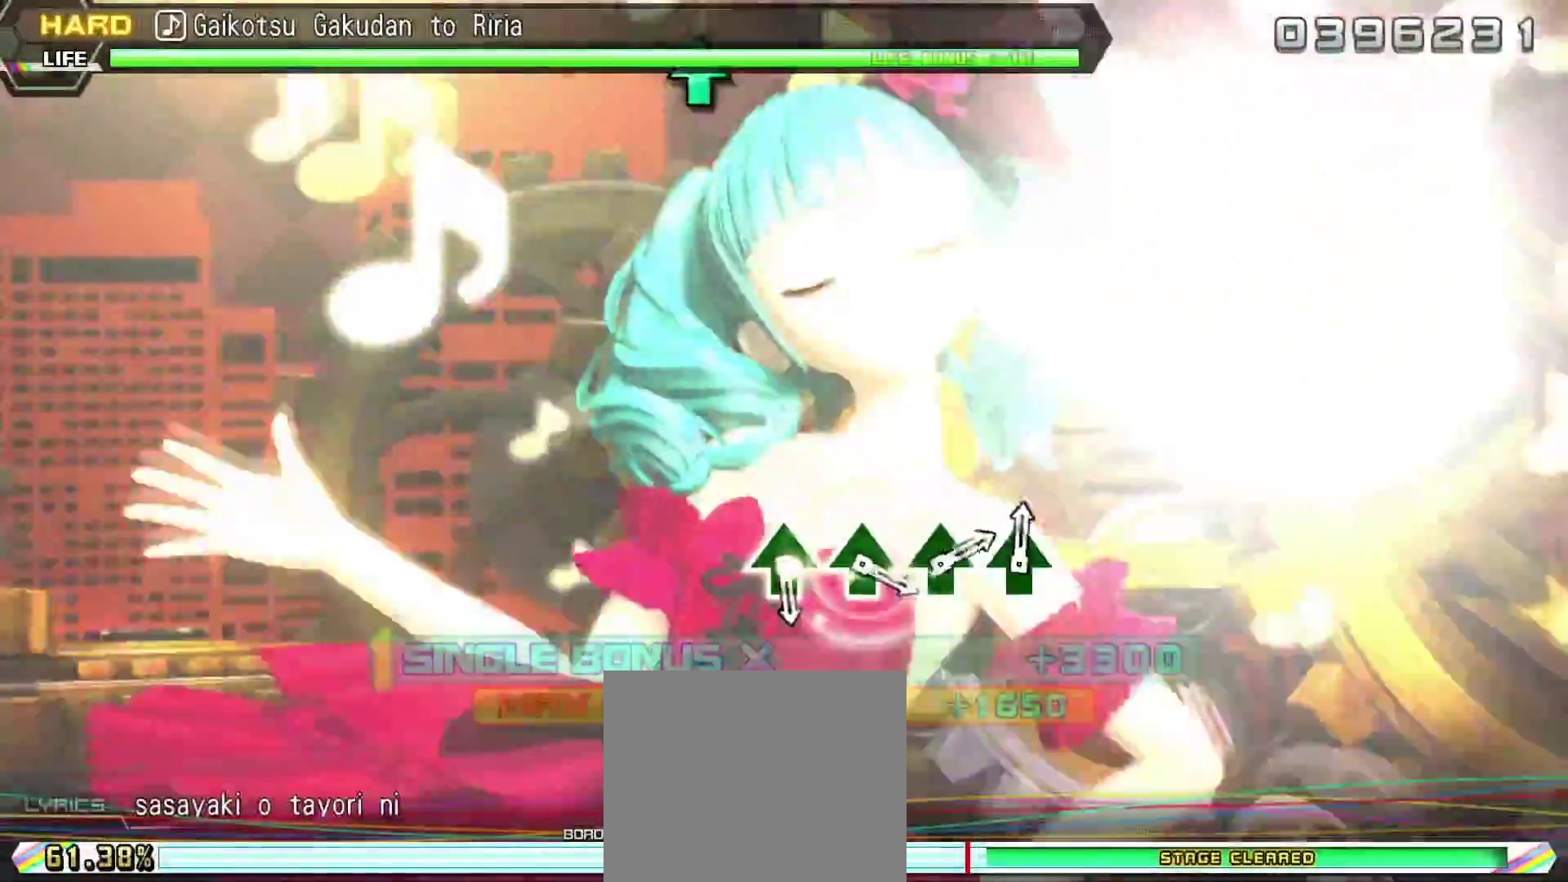
{"buttons": [], "right_stick": "center", "events": []}
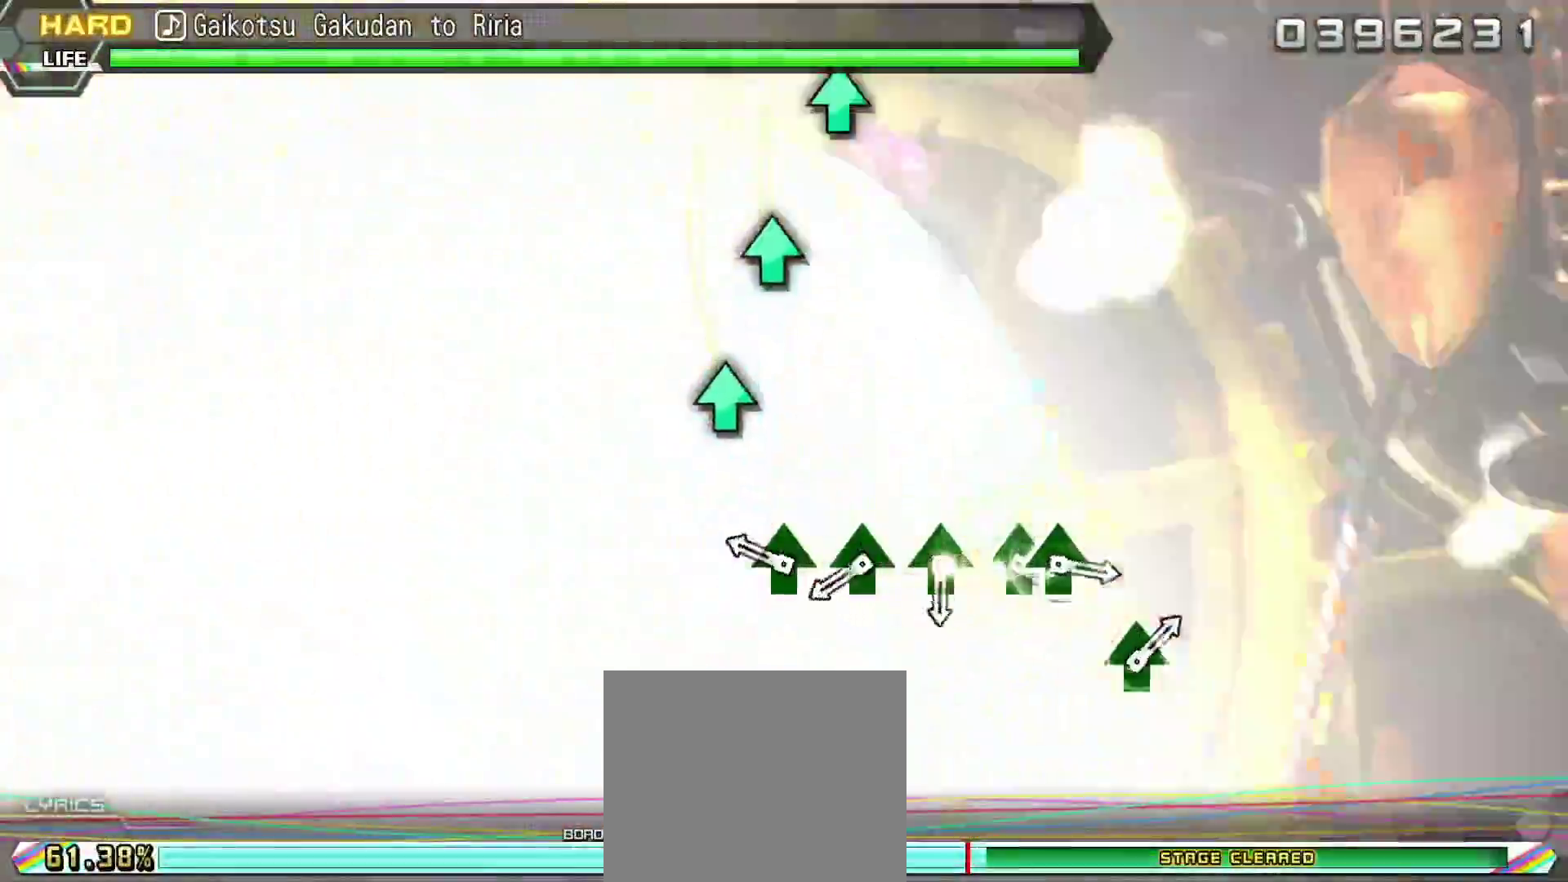
{"buttons": [], "right_stick": "center", "events": [[66, "TRIANGLE", "down"], [167, "TRIANGLE", "up"], [283, "TRIANGLE", "down"], [400, "TRIANGLE", "up"]]}
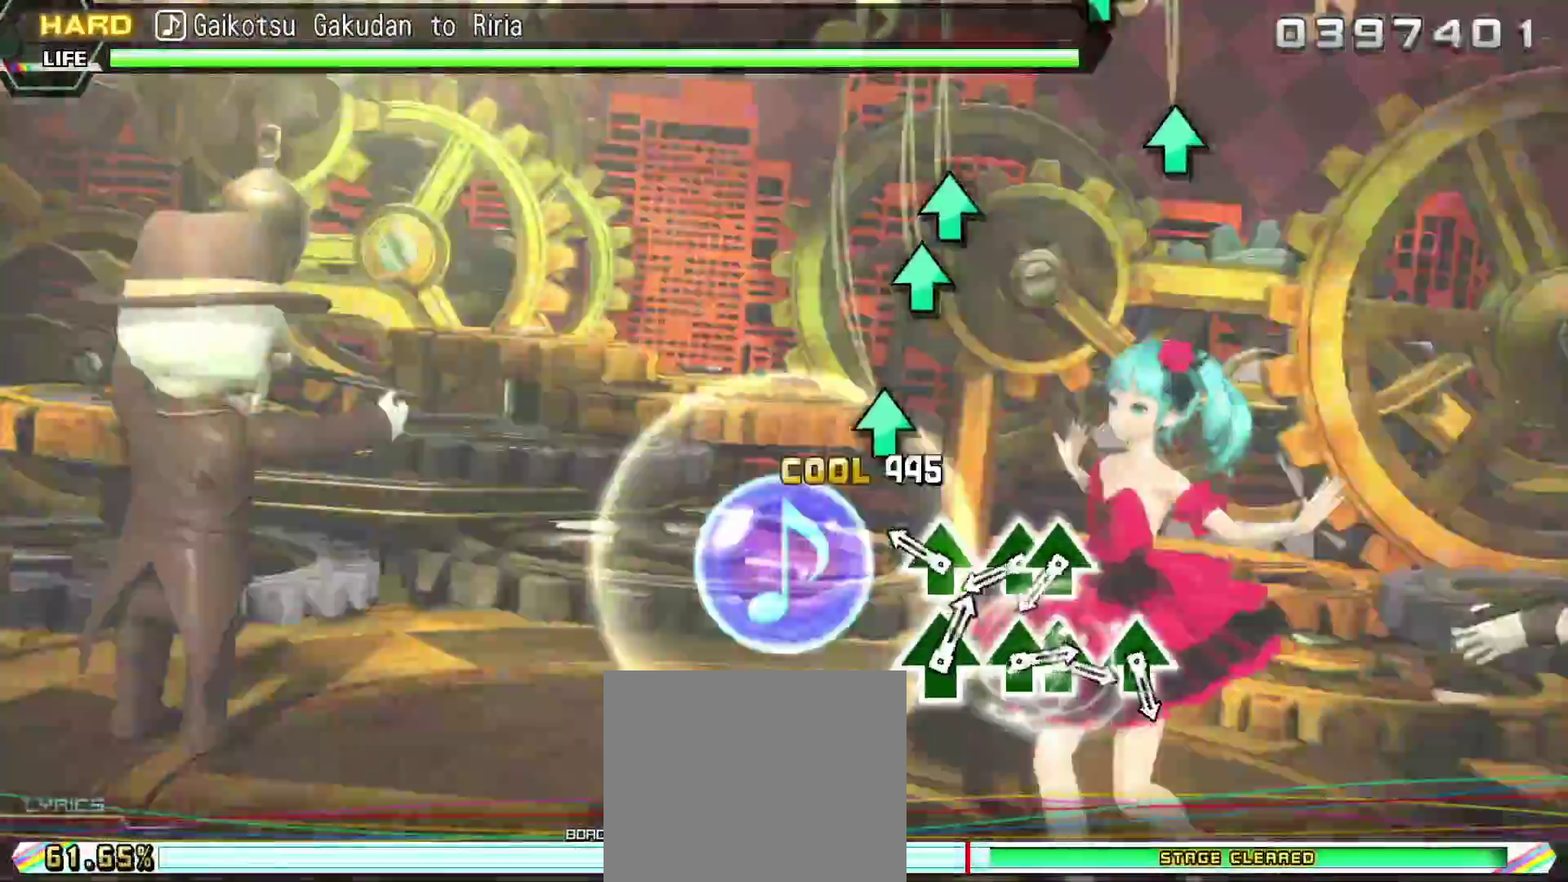
{"buttons": ["TRIANGLE"], "right_stick": "center", "events": [[34, "TRIANGLE", "down"], [167, "TRIANGLE", "up"], [234, "DPAD_UP", "down"], [351, "DPAD_UP", "up"], [401, "TRIANGLE", "down"]]}
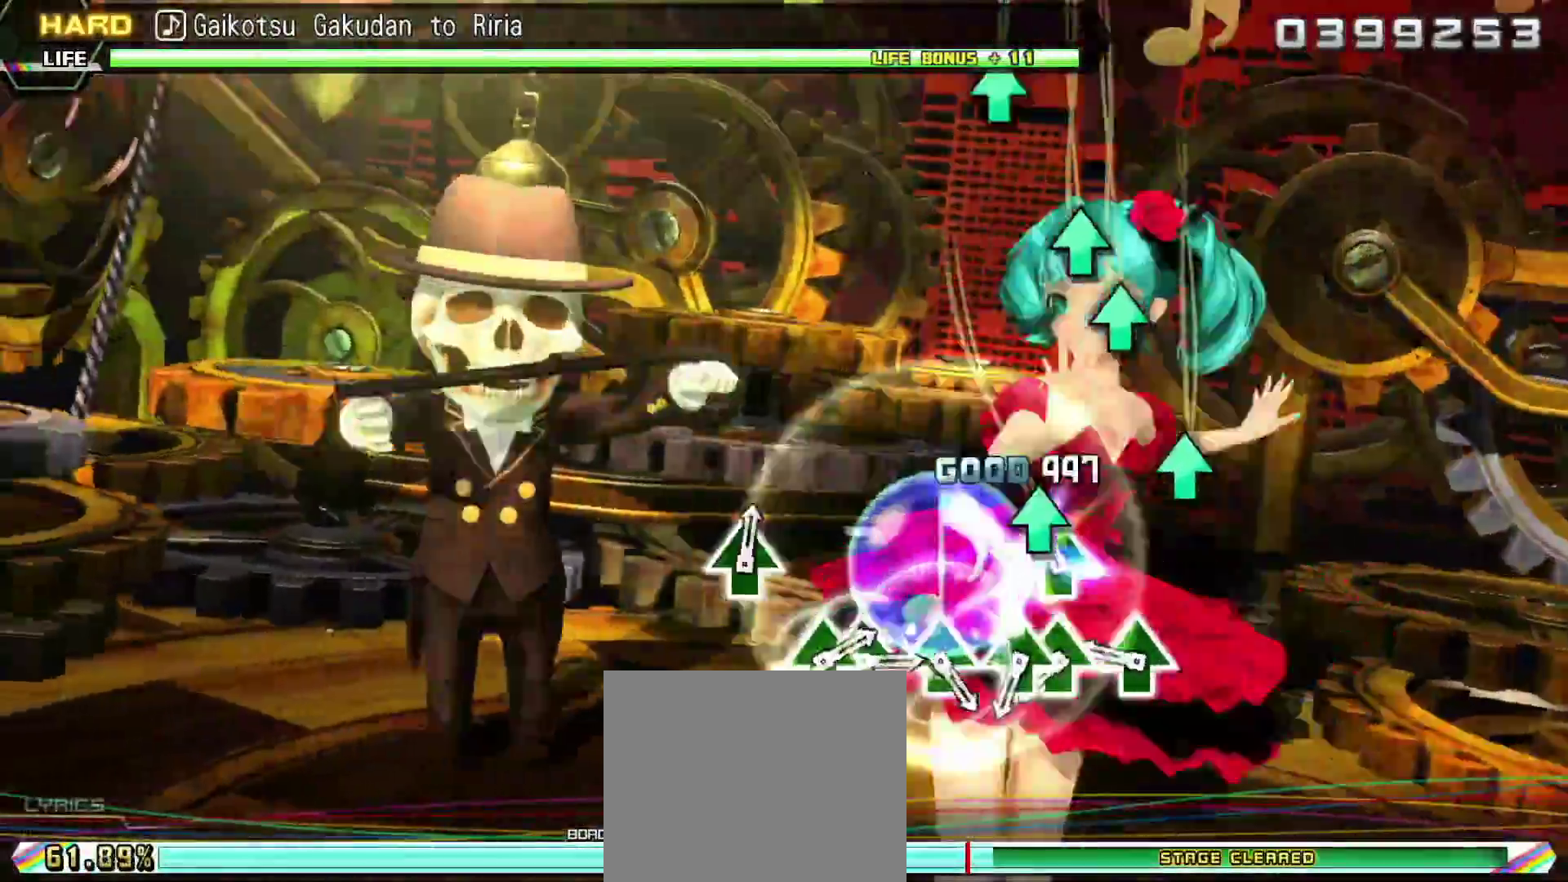
{"buttons": ["TRIANGLE", "DPAD_UP"], "right_stick": "center", "events": [[50, "TRIANGLE", "up"], [183, "TRIANGLE", "down"], [300, "TRIANGLE", "up"], [383, "TRIANGLE", "down"], [500, "DPAD_UP", "down"]]}
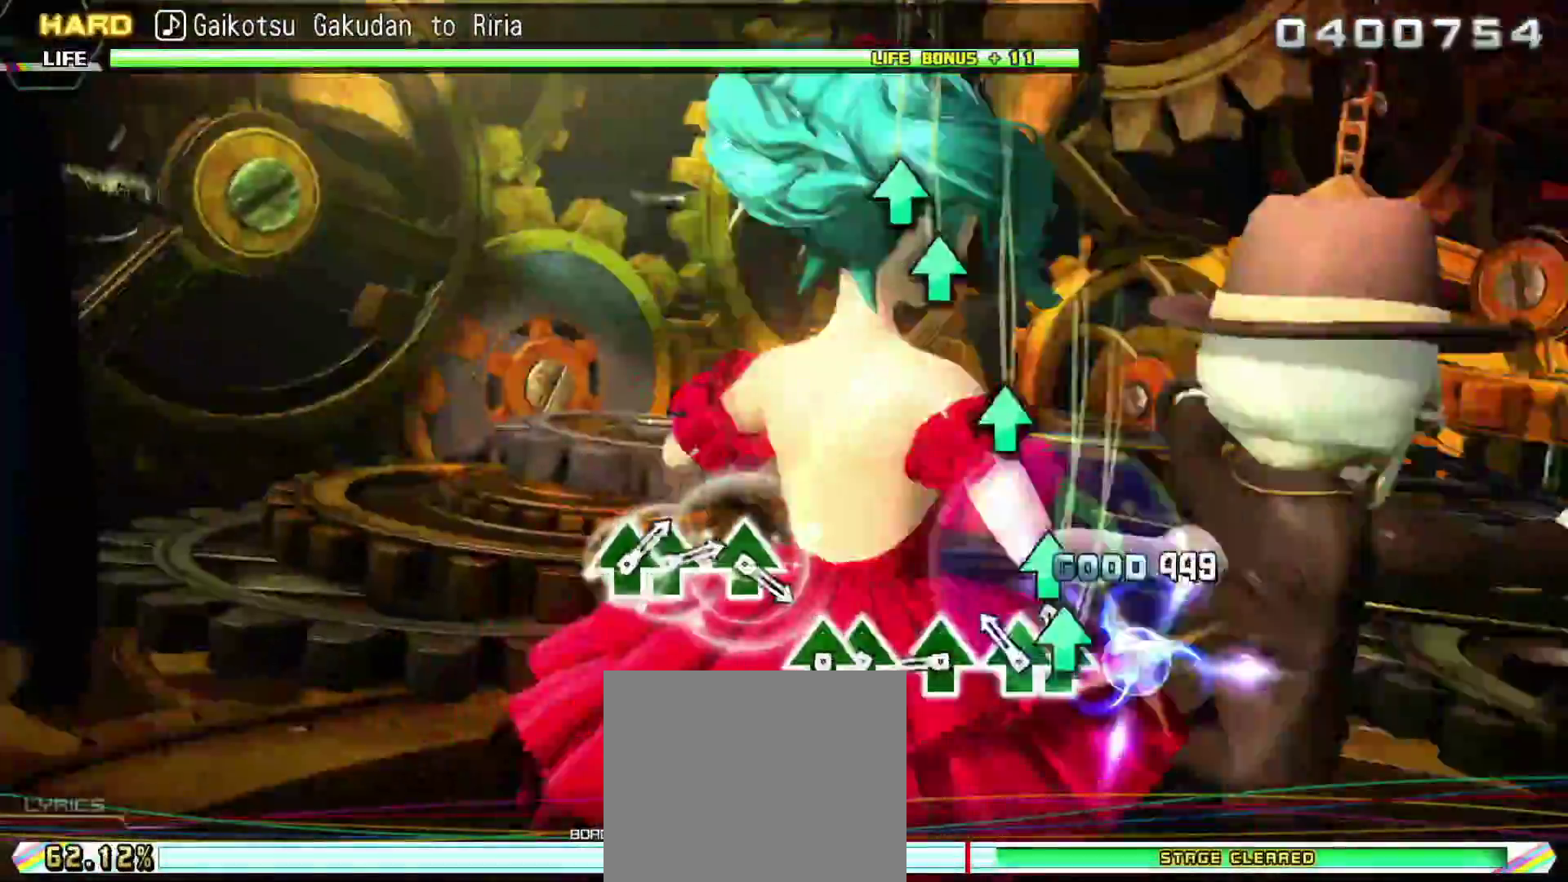
{"buttons": [], "right_stick": "center", "events": [[17, "TRIANGLE", "up"], [100, "DPAD_UP", "up"], [200, "TRIANGLE", "down"], [334, "TRIANGLE", "up"], [384, "DPAD_UP", "down"], [467, "DPAD_UP", "up"]]}
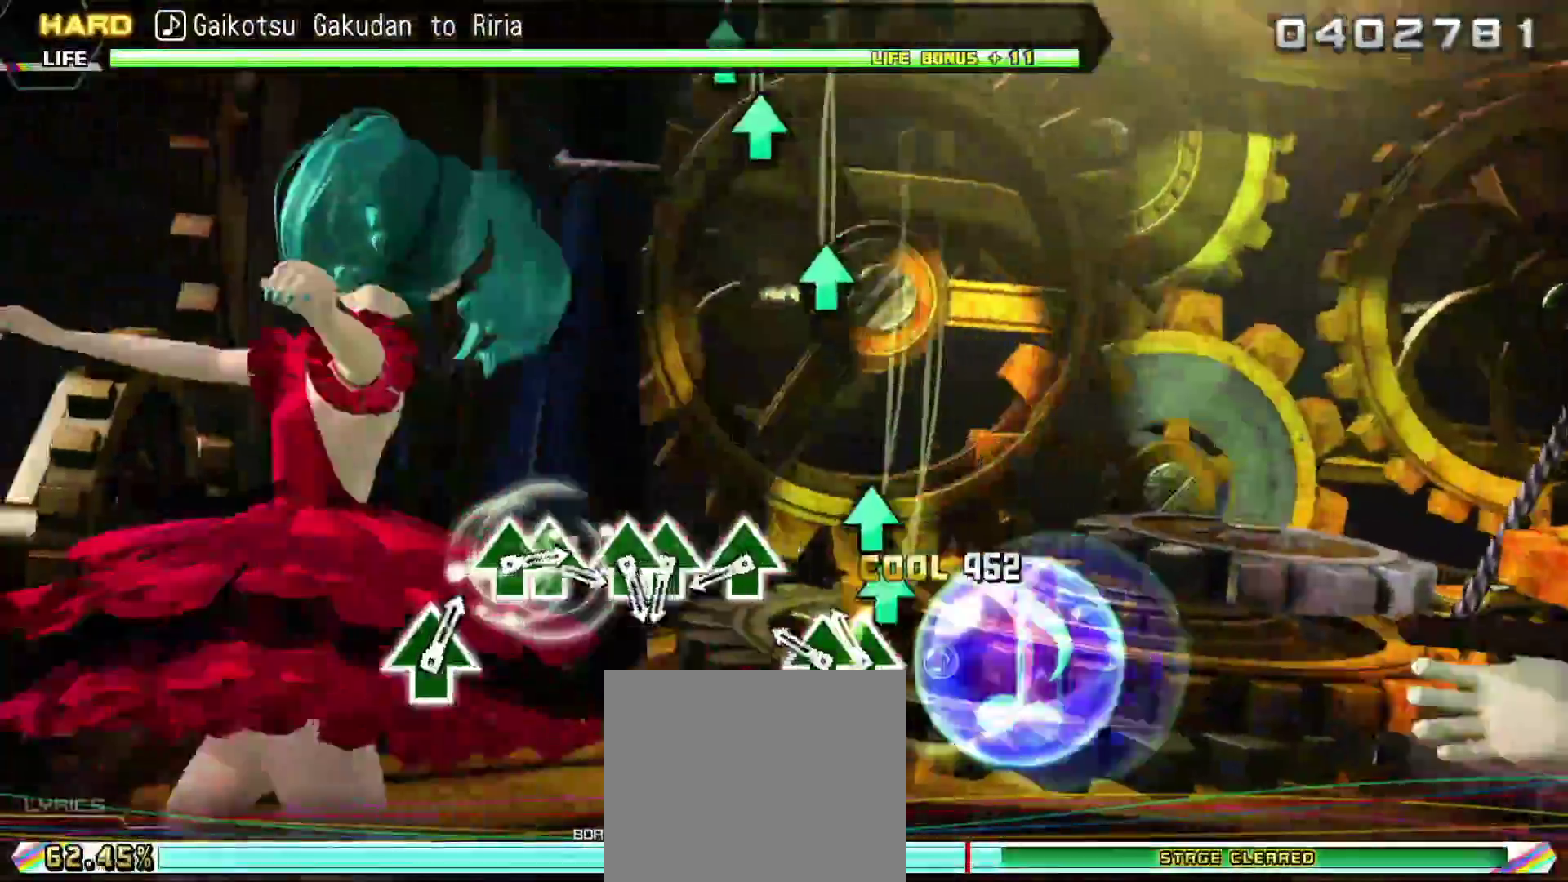
{"buttons": [], "right_stick": "center", "events": [[16, "TRIANGLE", "down"], [167, "TRIANGLE", "up"], [317, "TRIANGLE", "down"], [433, "TRIANGLE", "up"]]}
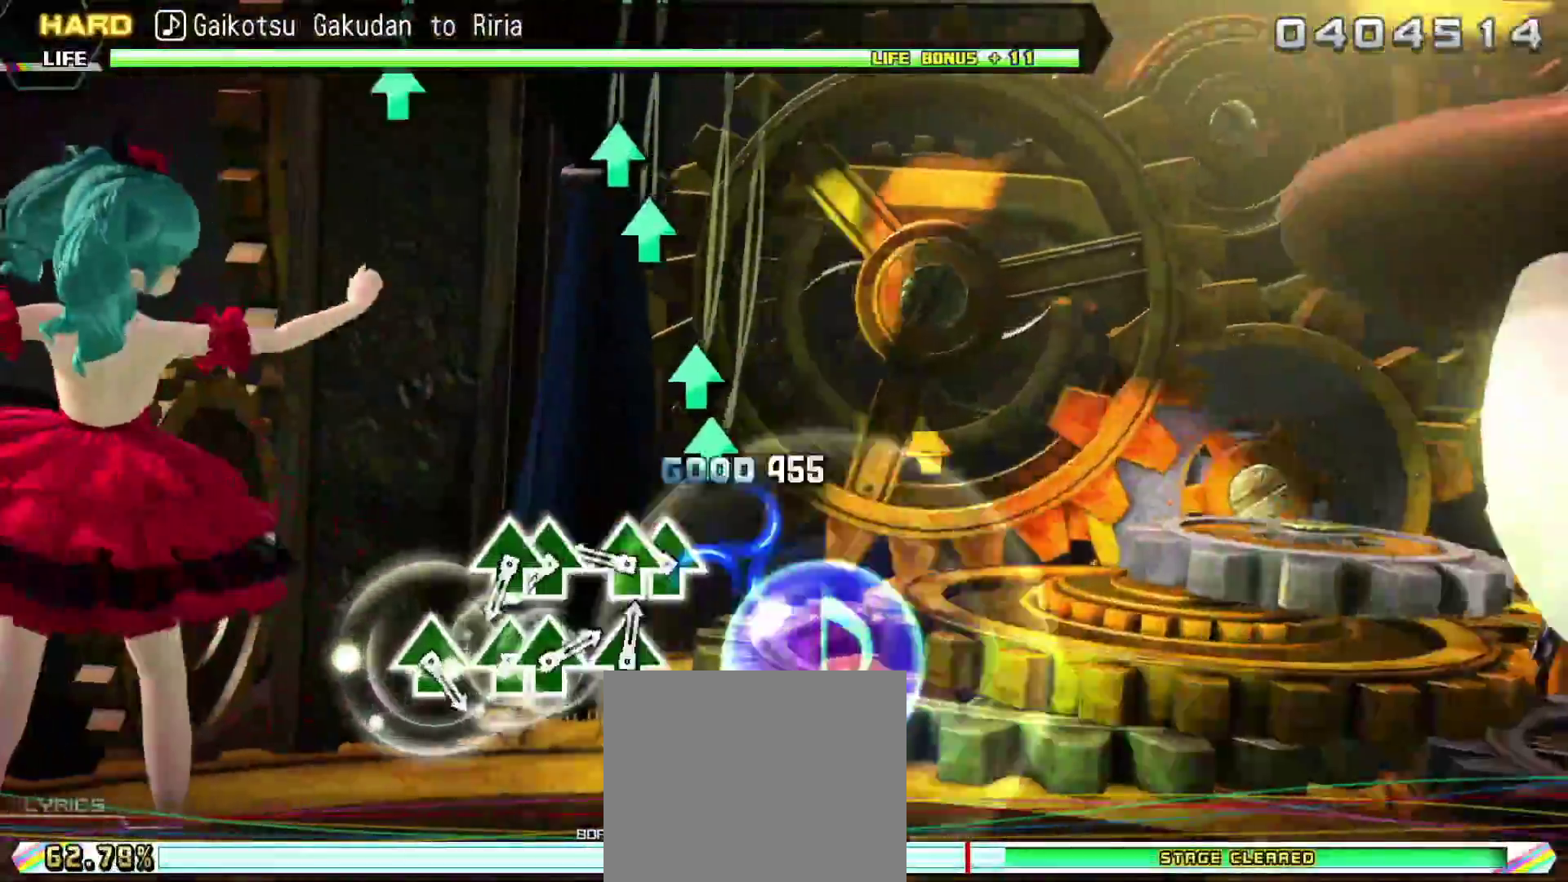
{"buttons": ["DPAD_UP"], "right_stick": "center", "events": [[17, "TRIANGLE", "down"], [134, "DPAD_UP", "down"], [134, "TRIANGLE", "up"], [234, "DPAD_UP", "up"], [334, "TRIANGLE", "down"], [434, "DPAD_UP", "down"], [484, "TRIANGLE", "up"]]}
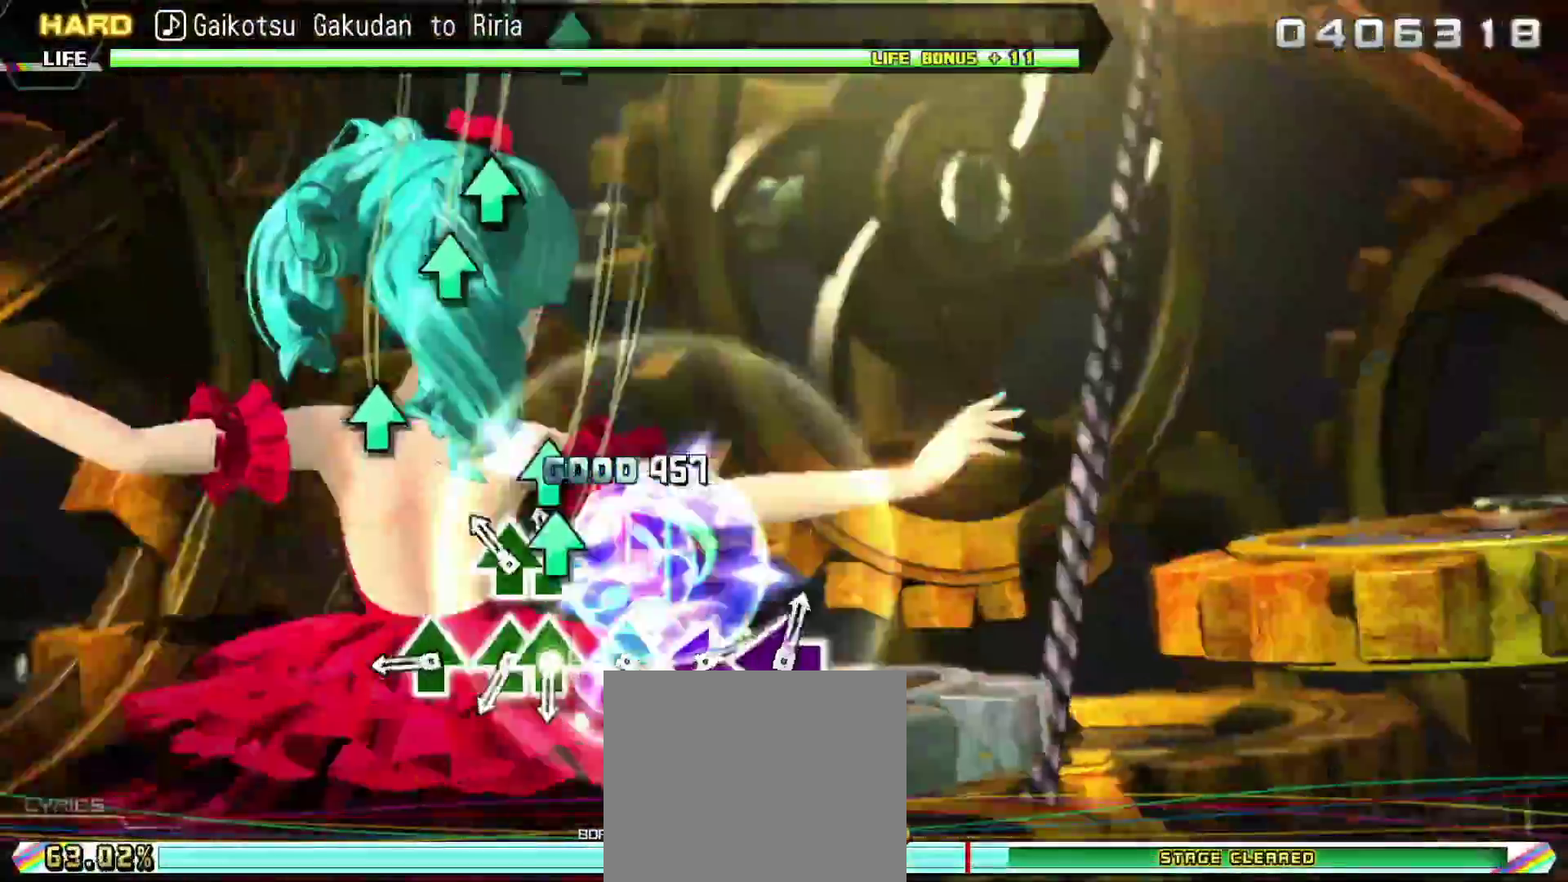
{"buttons": ["TRIANGLE"], "right_stick": "center", "events": [[33, "DPAD_UP", "up"], [200, "TRIANGLE", "down"], [317, "TRIANGLE", "up"], [400, "TRIANGLE", "down"]]}
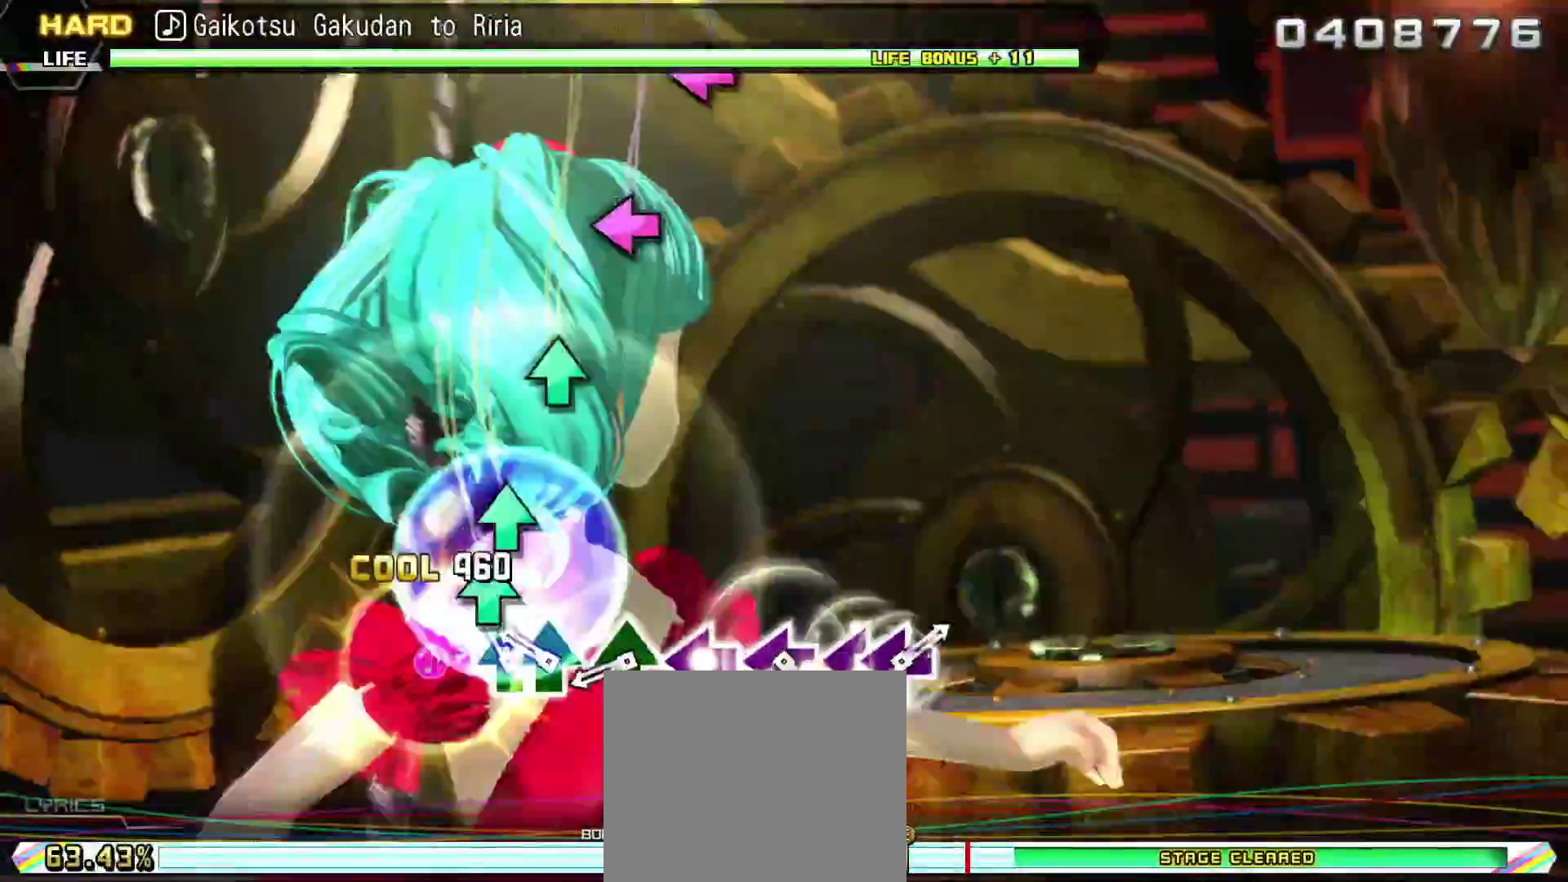
{"buttons": ["SQUARE"], "right_stick": "center", "events": [[34, "DPAD_UP", "down"], [34, "TRIANGLE", "up"], [117, "DPAD_UP", "up"], [217, "TRIANGLE", "down"], [334, "TRIANGLE", "up"], [501, "SQUARE", "down"]]}
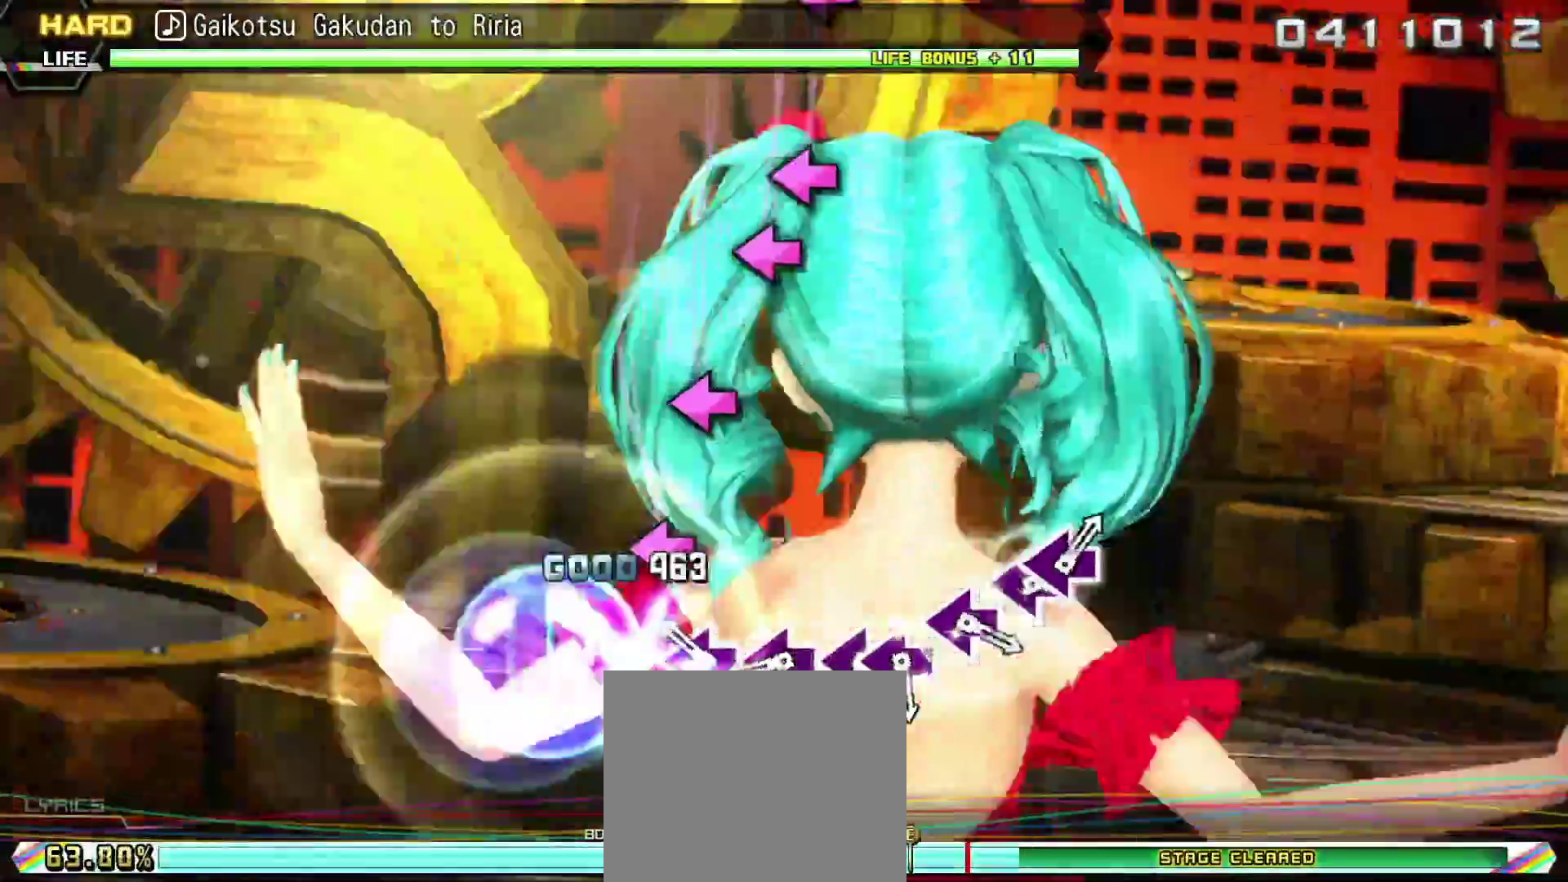
{"buttons": ["SQUARE"], "right_stick": "center", "events": [[100, "SQUARE", "up"], [217, "SQUARE", "down"], [333, "SQUARE", "up"], [450, "SQUARE", "down"]]}
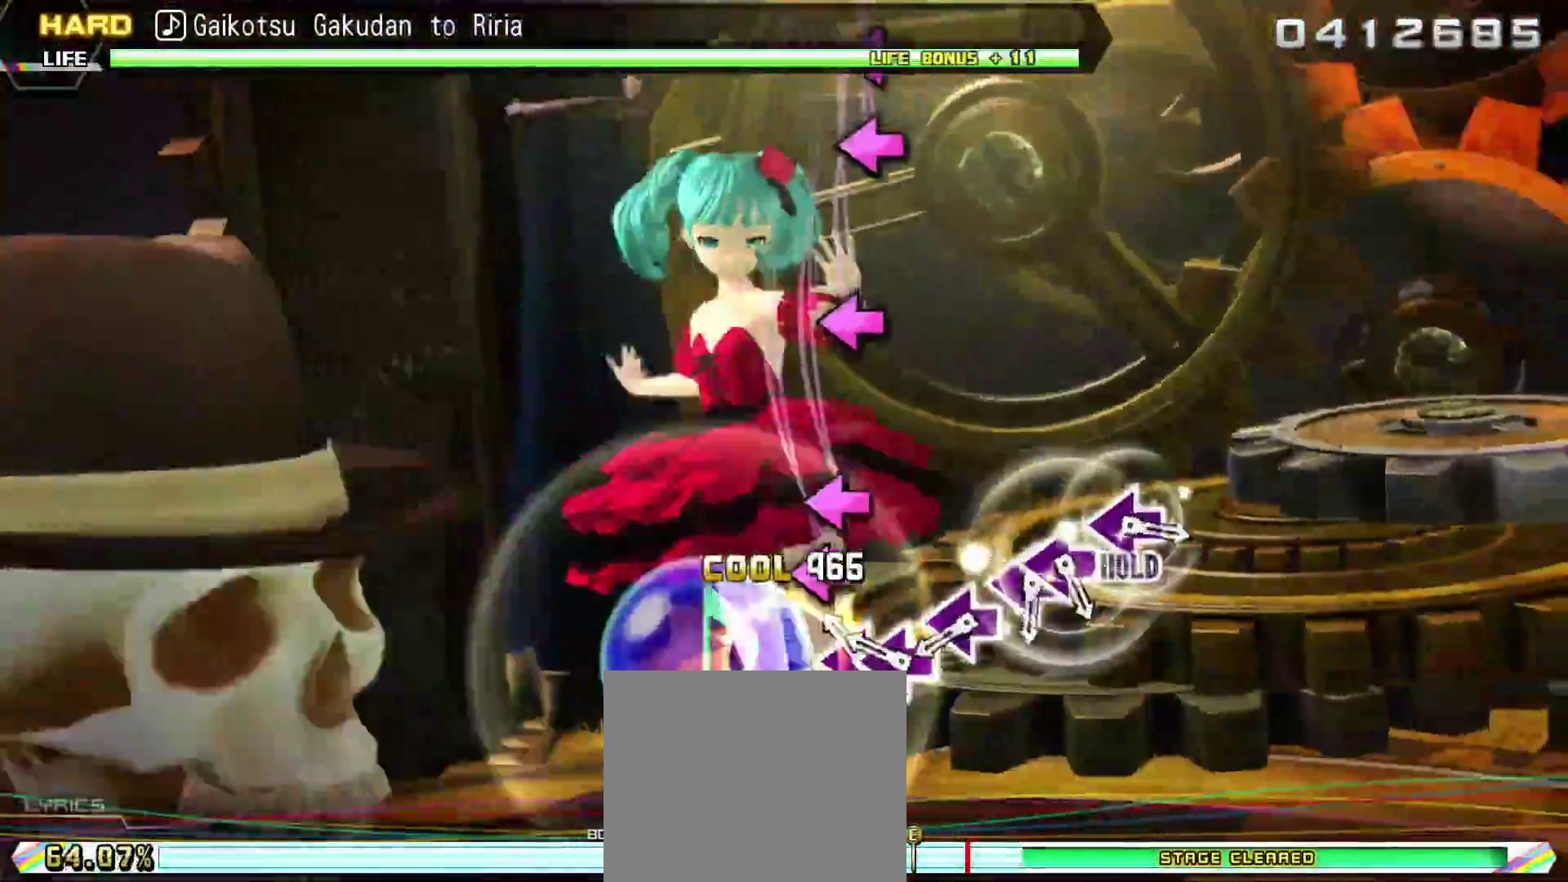
{"buttons": ["SQUARE"], "right_stick": "center", "events": [[67, "DPAD_LEFT", "down"], [67, "SQUARE", "up"], [117, "DPAD_LEFT", "up"], [284, "SQUARE", "down"], [401, "SQUARE", "up"], [501, "SQUARE", "down"]]}
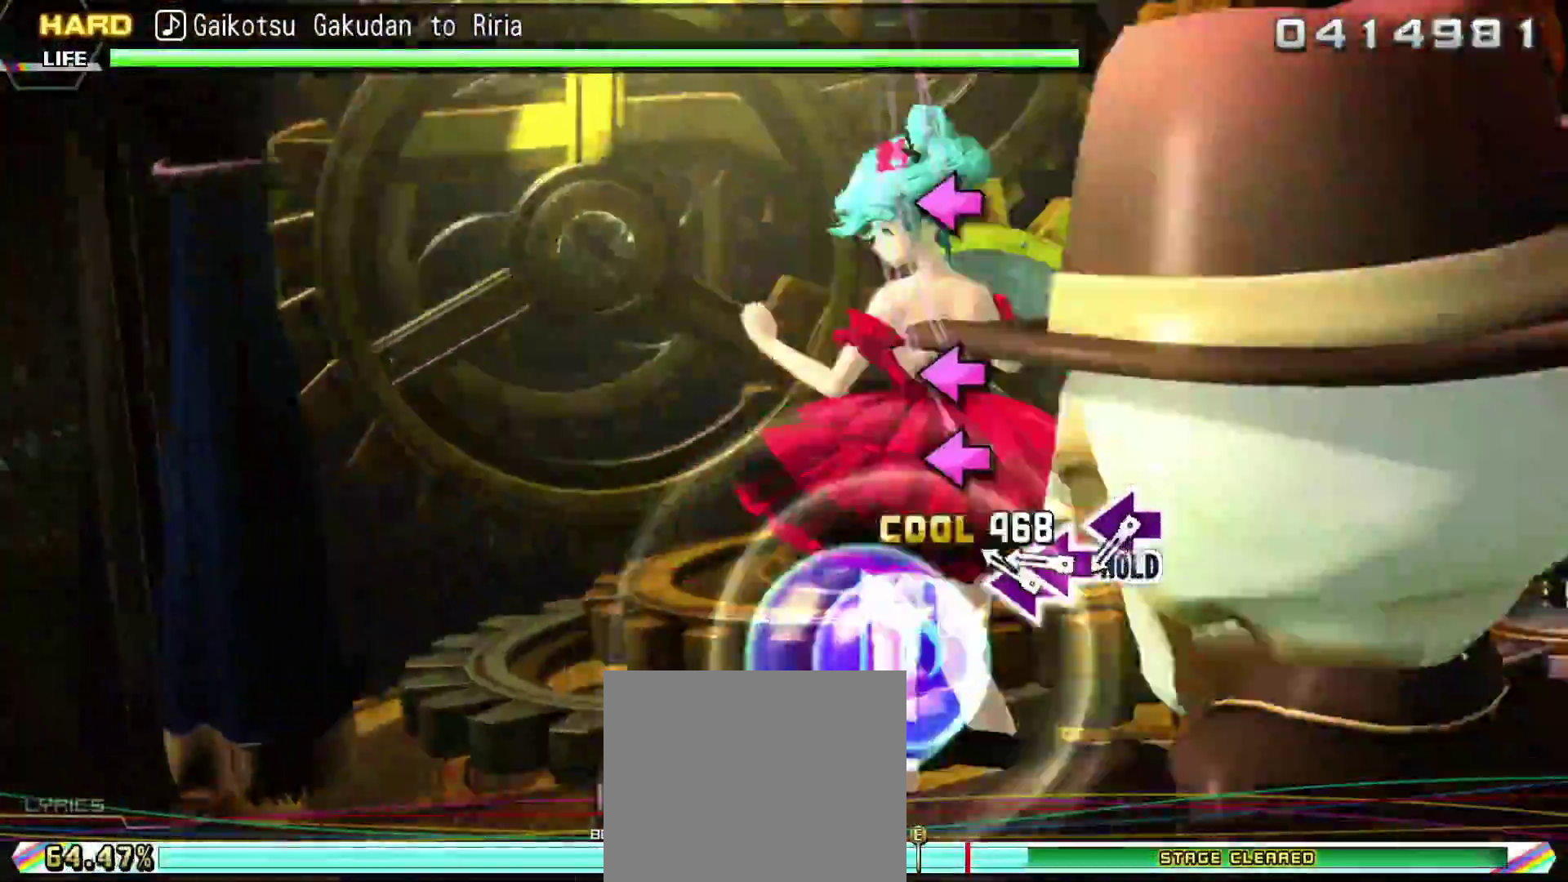
{"buttons": ["SQUARE", "L2"], "right_stick": "center", "events": [[133, "SQUARE", "up"], [150, "DPAD_LEFT", "down"], [233, "DPAD_LEFT", "up"], [350, "SQUARE", "down"], [433, "L2", "down"]]}
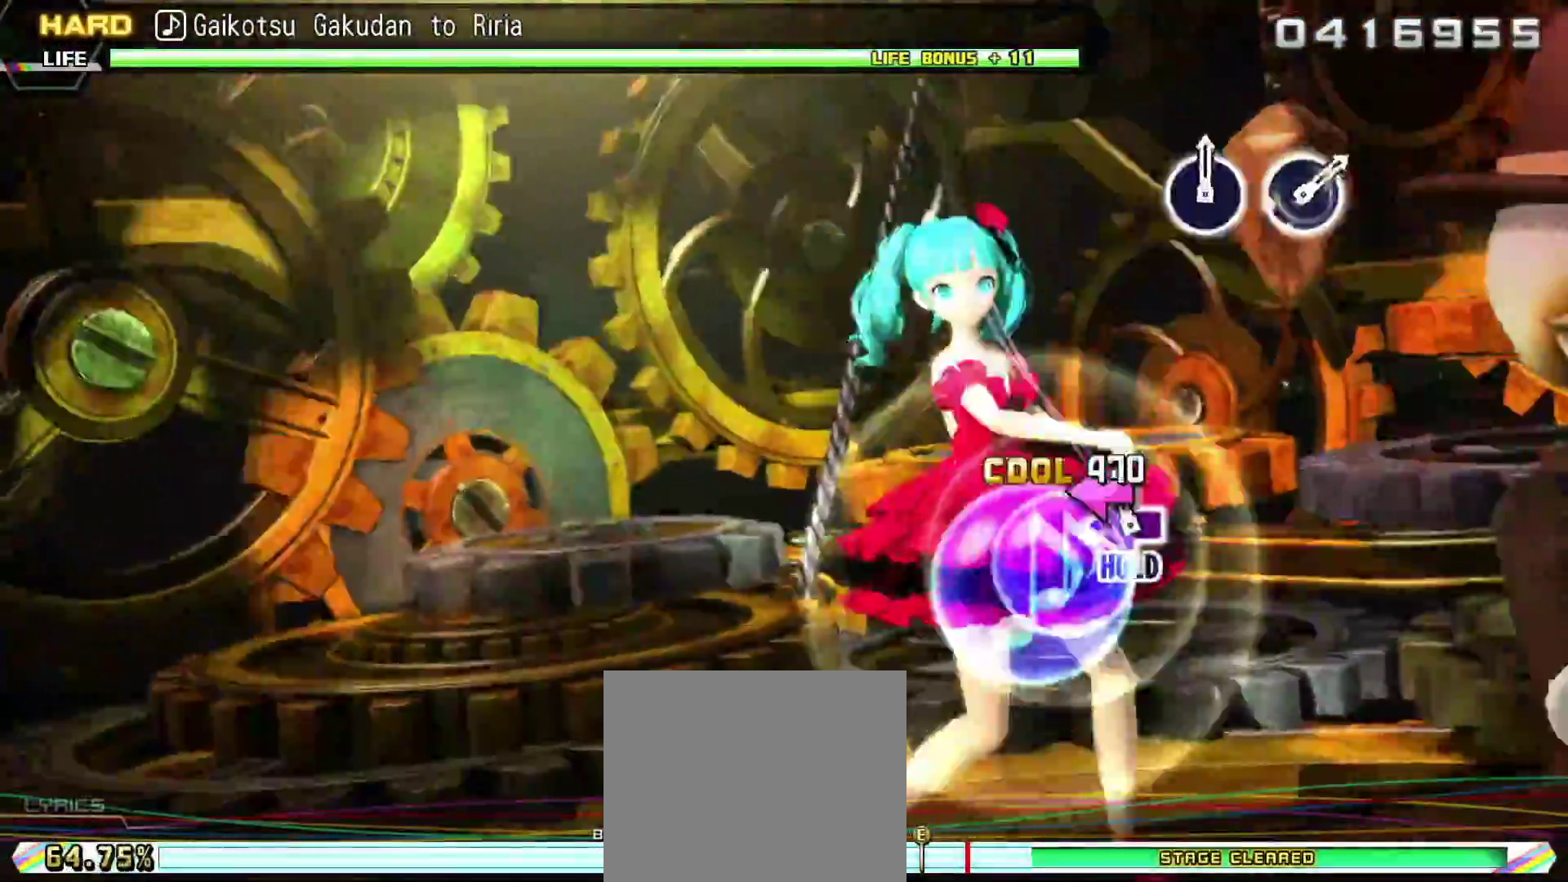
{"buttons": ["L2"], "right_stick": "center", "events": [[50, "SQUARE", "up"]]}
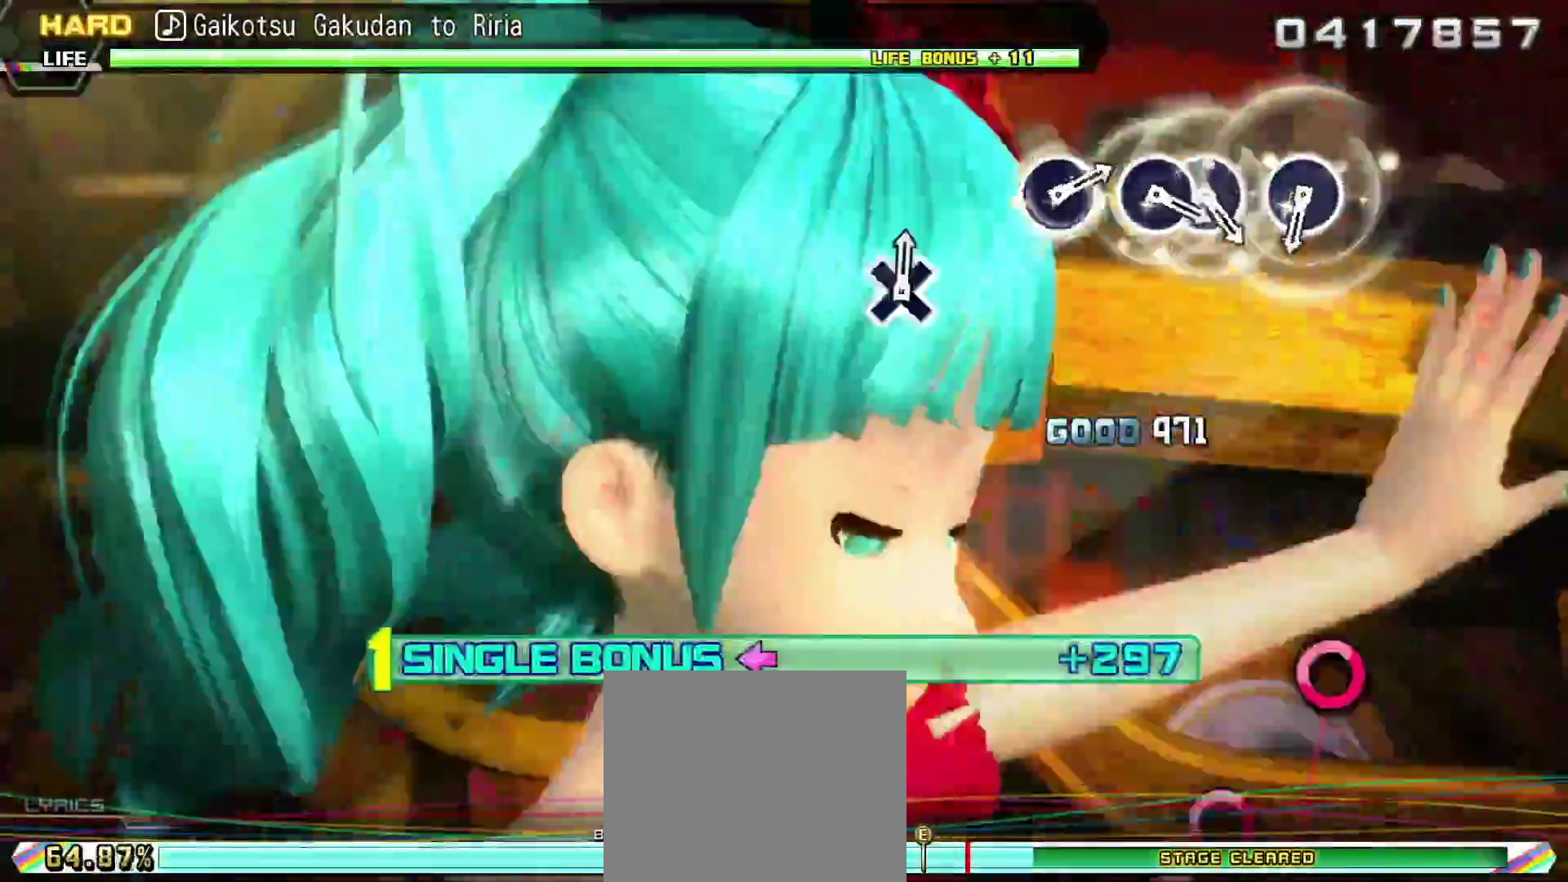
{"buttons": ["L2"], "right_stick": "center", "events": [[383, "CIRCLE", "down"], [484, "CIRCLE", "up"]]}
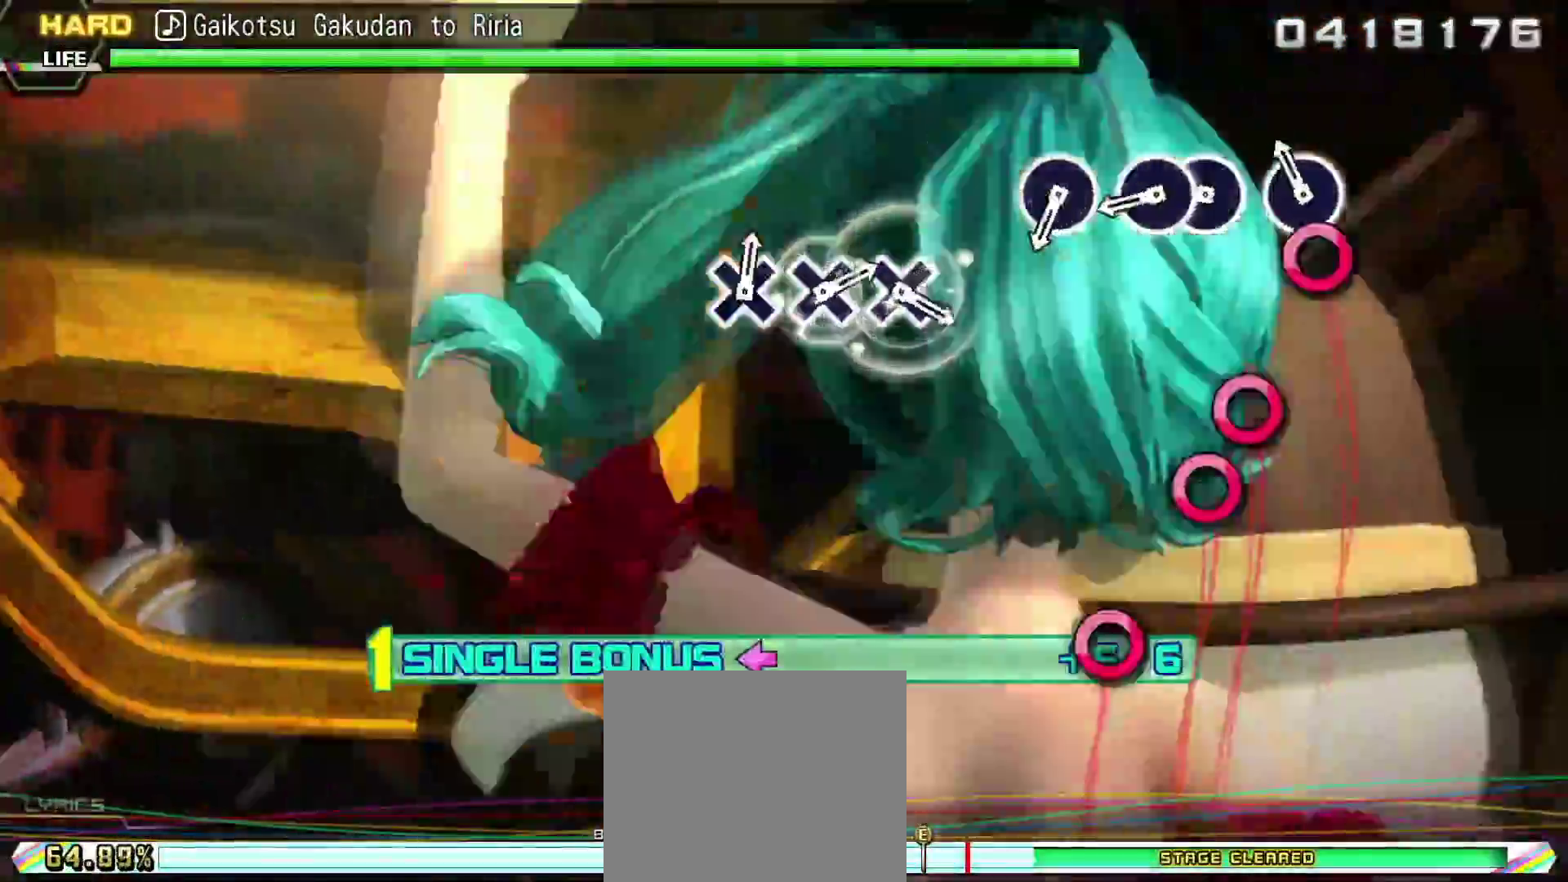
{"buttons": ["L2"], "right_stick": "center", "events": [[84, "CIRCLE", "down"], [167, "DPAD_RIGHT", "down"], [217, "CIRCLE", "up"], [250, "DPAD_RIGHT", "up"], [367, "CIRCLE", "down"], [484, "CIRCLE", "up"]]}
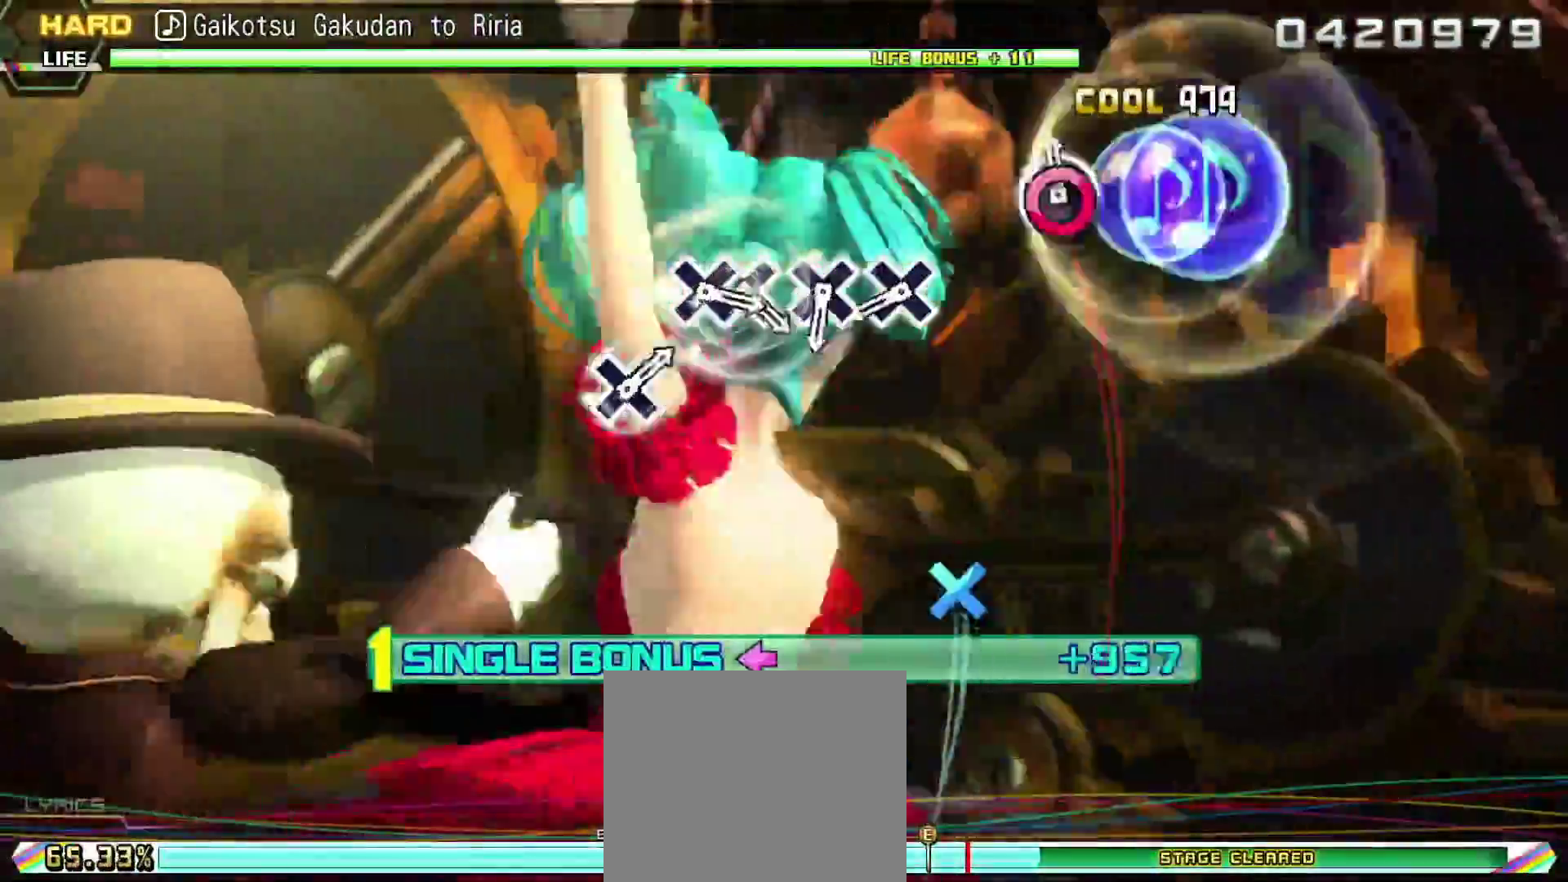
{"buttons": ["L2"], "right_stick": "center", "events": [[283, "CROSS", "down"], [383, "CROSS", "up"]]}
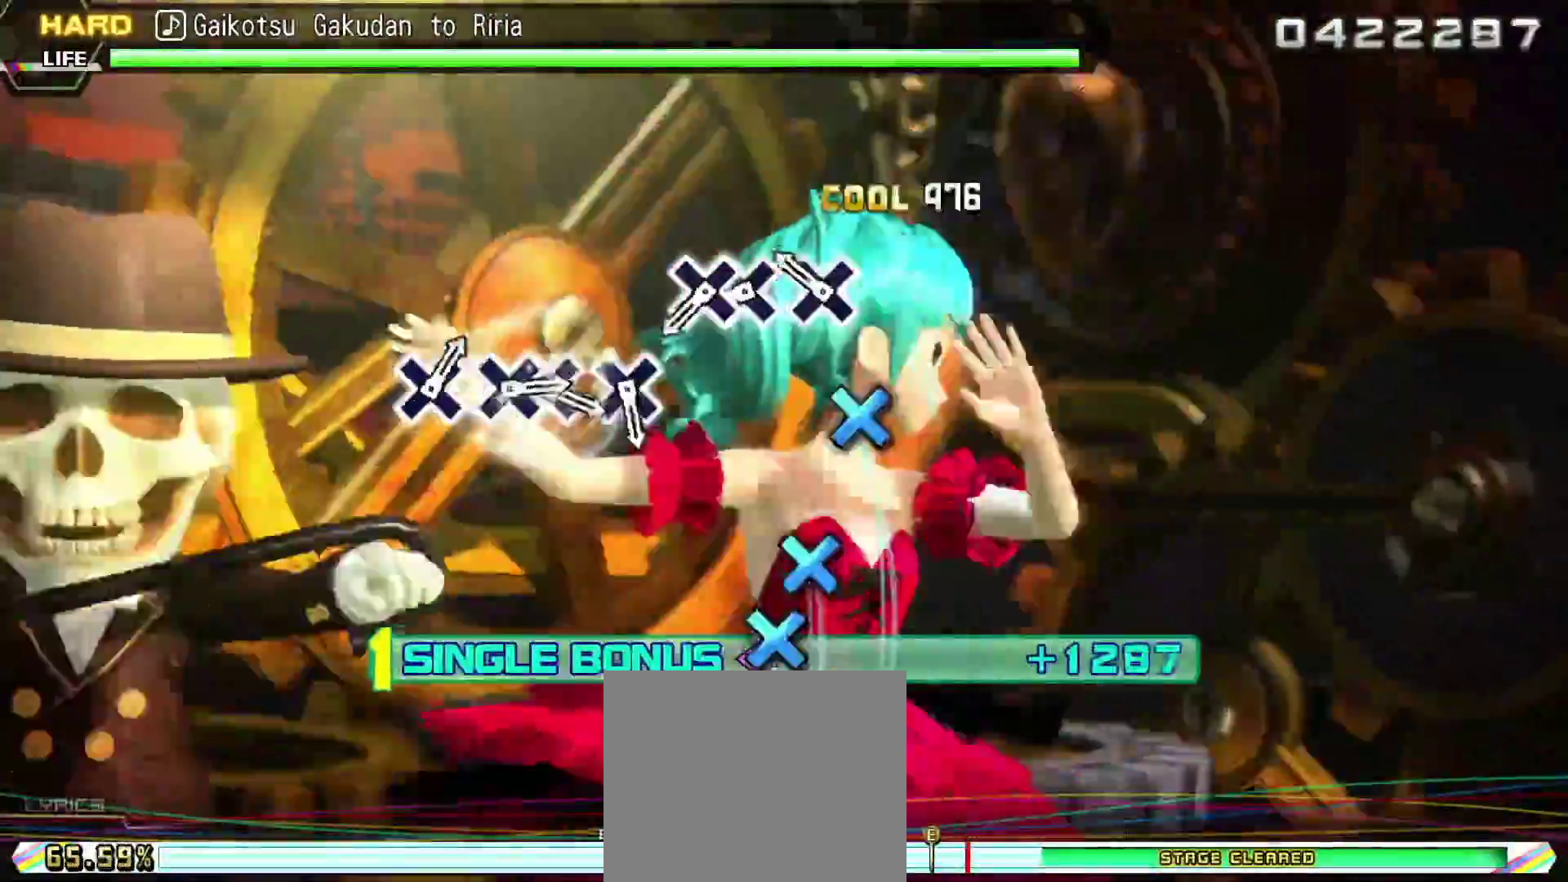
{"buttons": ["L2"], "right_stick": "center", "events": [[17, "CROSS", "down"], [100, "CROSS", "up"], [184, "CROSS", "down"], [351, "CROSS", "up"], [351, "DPAD_DOWN", "down"], [434, "DPAD_DOWN", "up"]]}
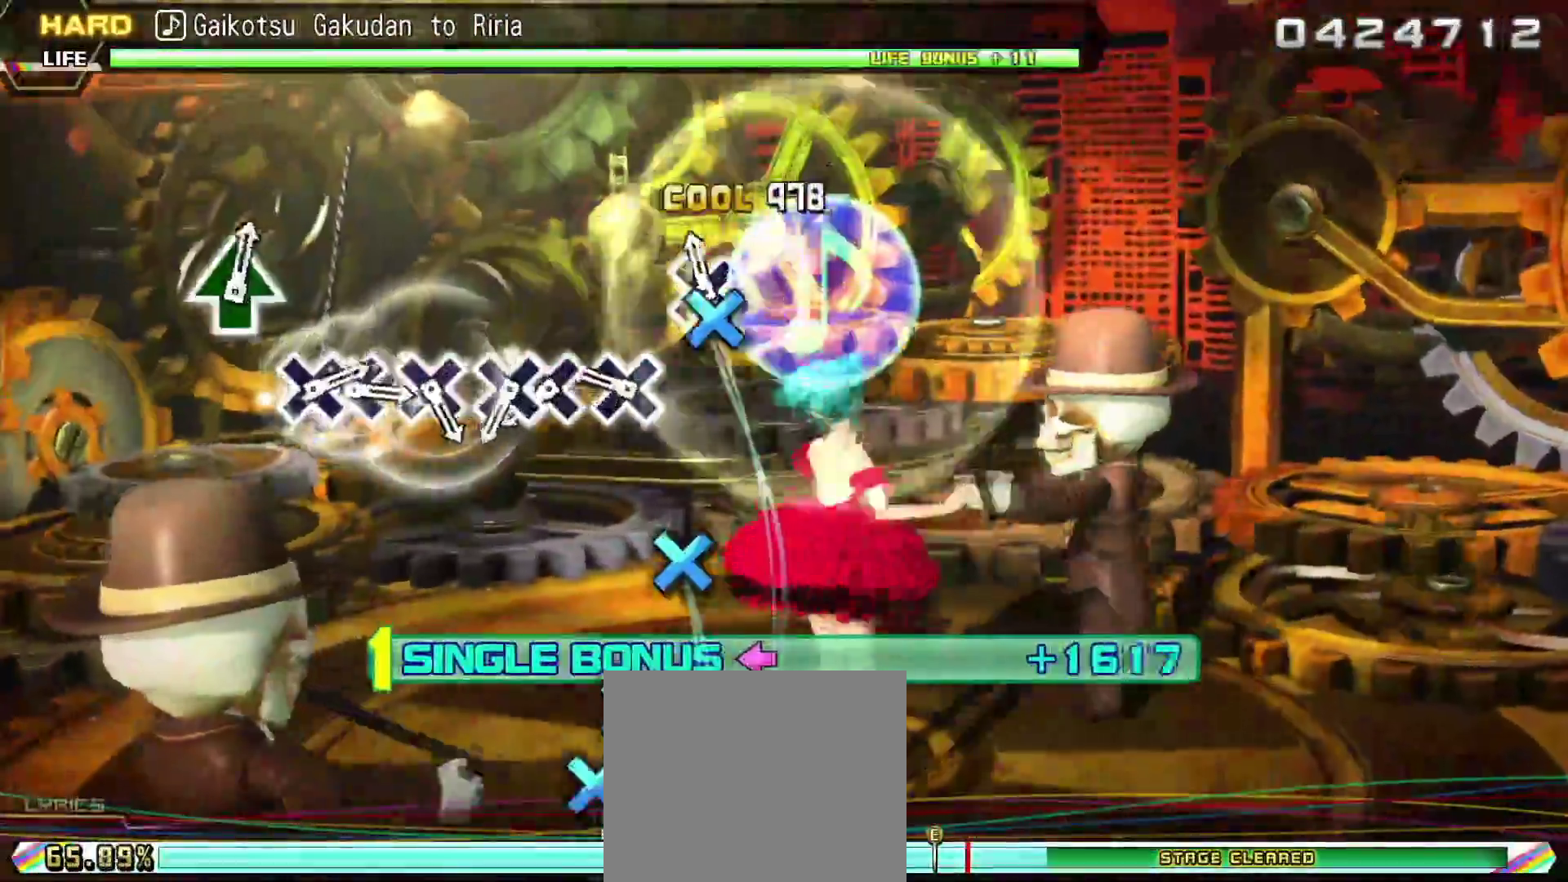
{"buttons": ["L2", "DPAD_DOWN"], "right_stick": "center", "events": [[116, "CROSS", "down"], [217, "CROSS", "up"], [333, "CROSS", "down"], [450, "DPAD_DOWN", "down"], [467, "CROSS", "up"]]}
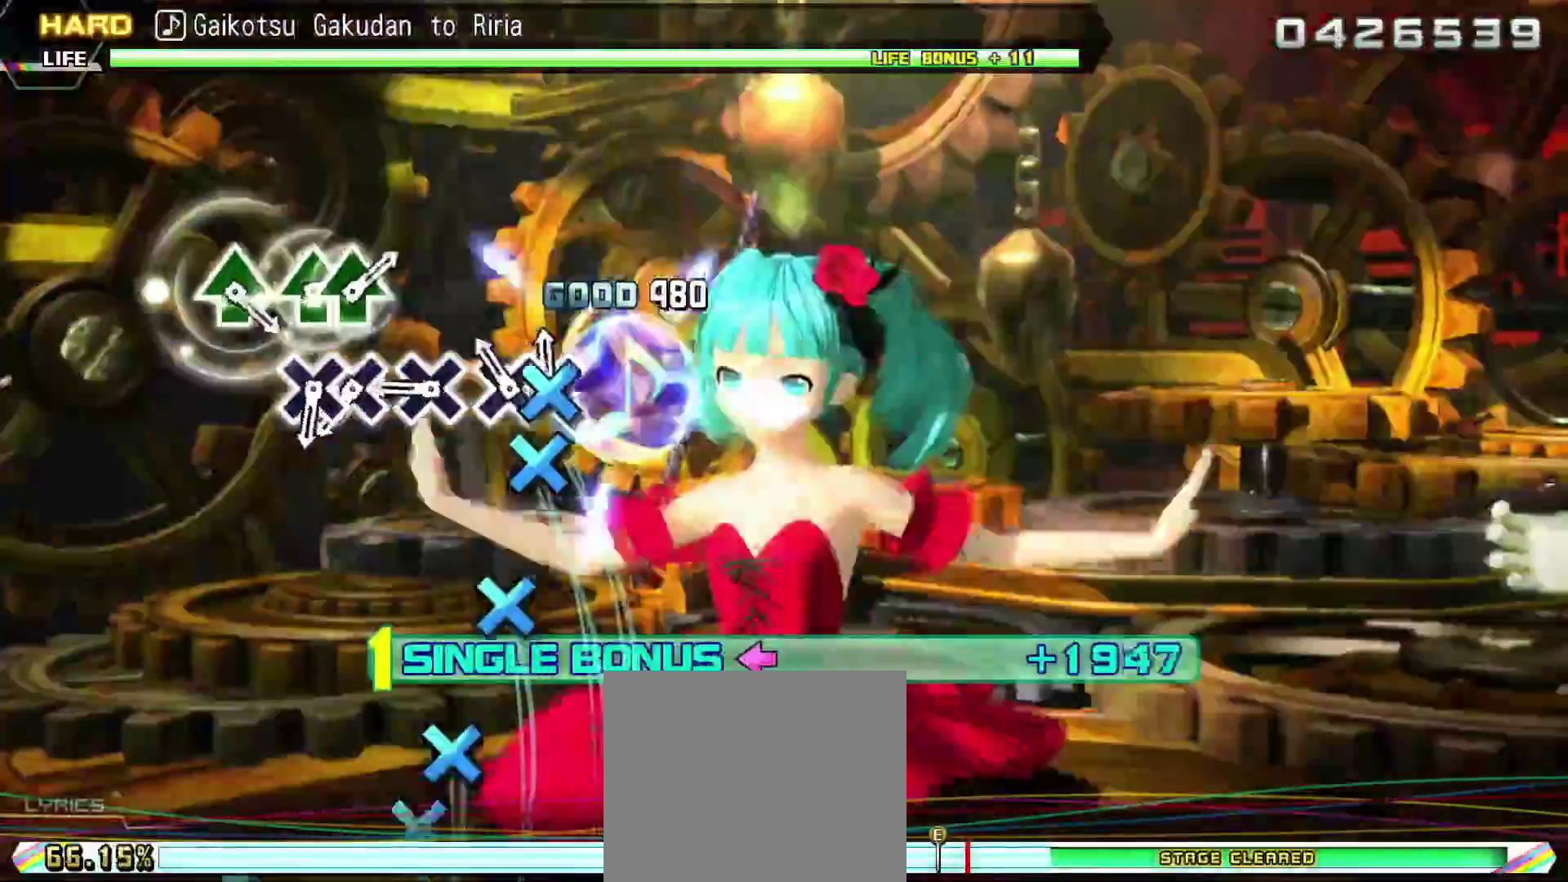
{"buttons": ["CROSS", "L2"], "right_stick": "center", "events": [[17, "DPAD_DOWN", "up"], [167, "CROSS", "down"], [267, "CROSS", "up"], [384, "CROSS", "down"]]}
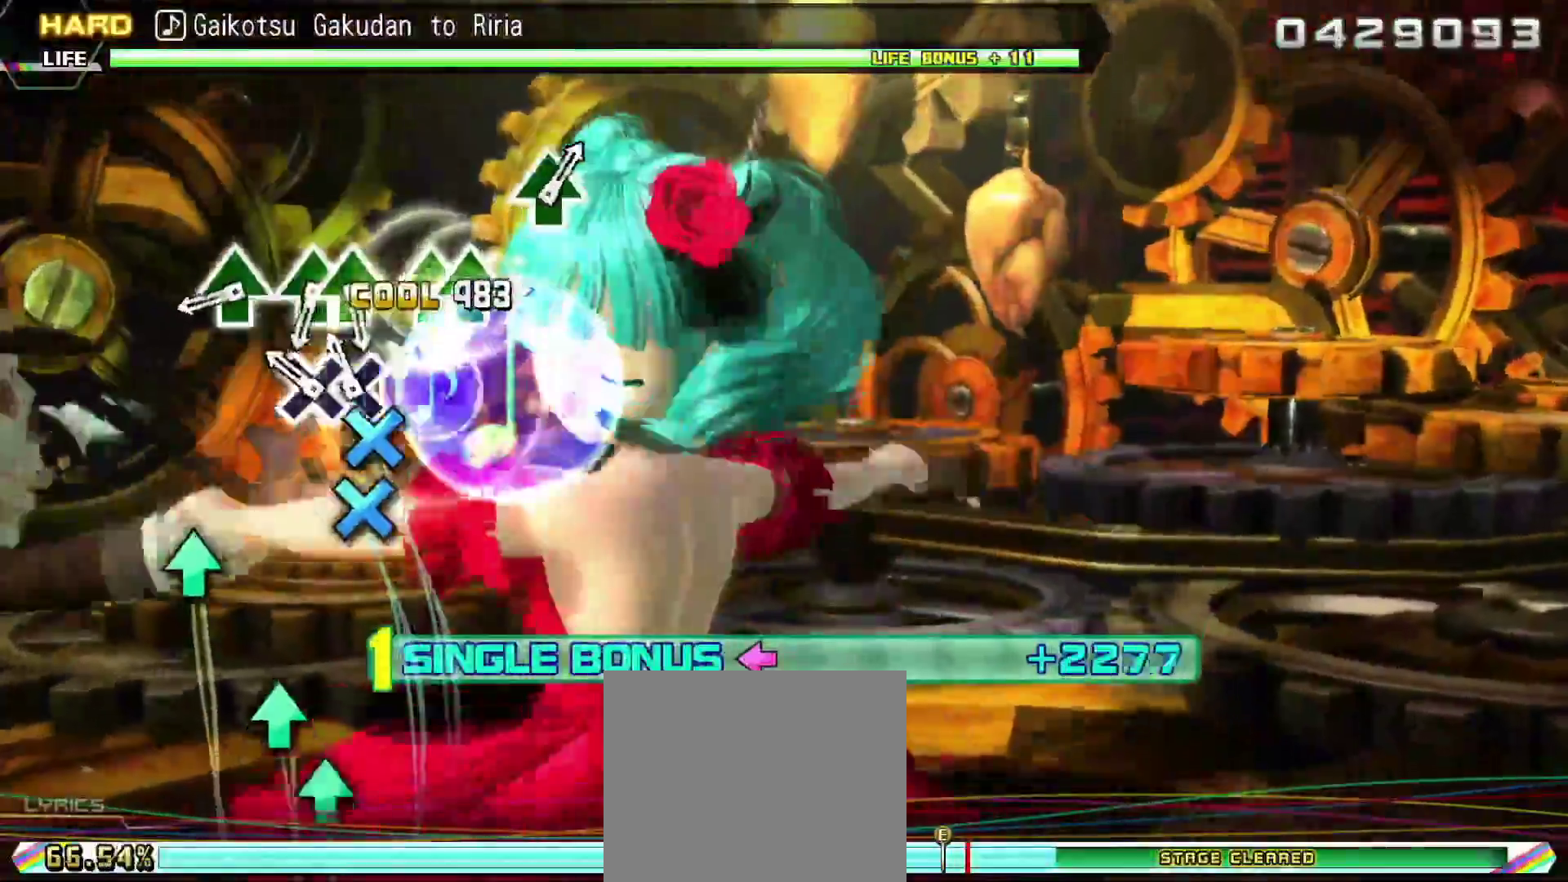
{"buttons": ["TRIANGLE", "L2"], "right_stick": "center", "events": [[16, "DPAD_DOWN", "down"], [66, "CROSS", "up"], [100, "DPAD_DOWN", "up"], [250, "TRIANGLE", "down"], [367, "TRIANGLE", "up"], [484, "TRIANGLE", "down"]]}
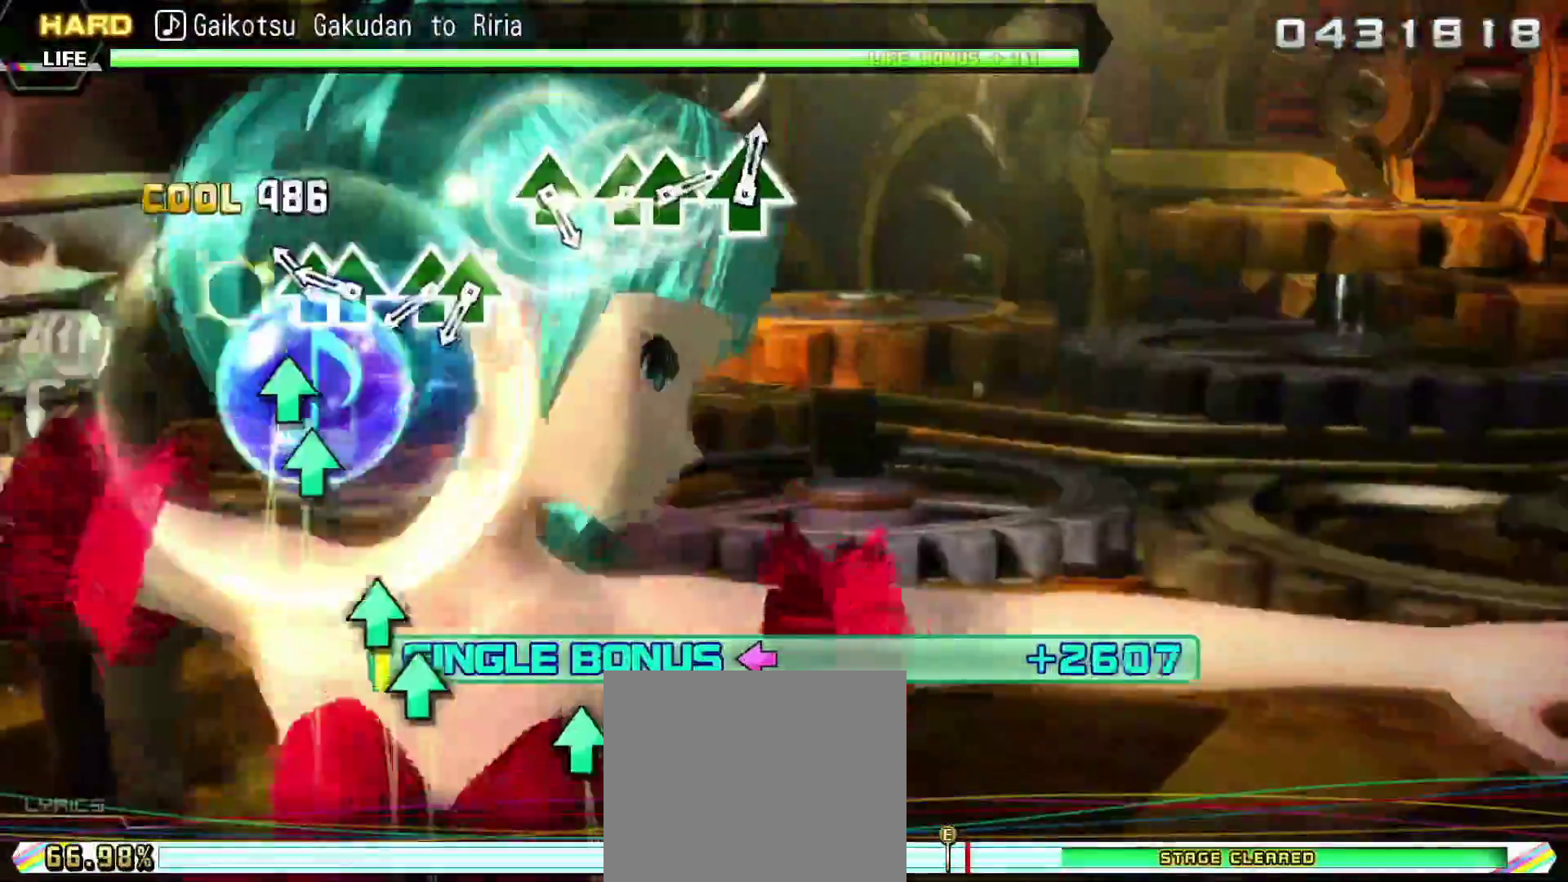
{"buttons": ["L2"], "right_stick": "center", "events": [[67, "DPAD_UP", "down"], [117, "TRIANGLE", "up"], [167, "DPAD_UP", "up"], [301, "TRIANGLE", "down"], [401, "DPAD_UP", "down"], [451, "TRIANGLE", "up"], [484, "DPAD_UP", "up"]]}
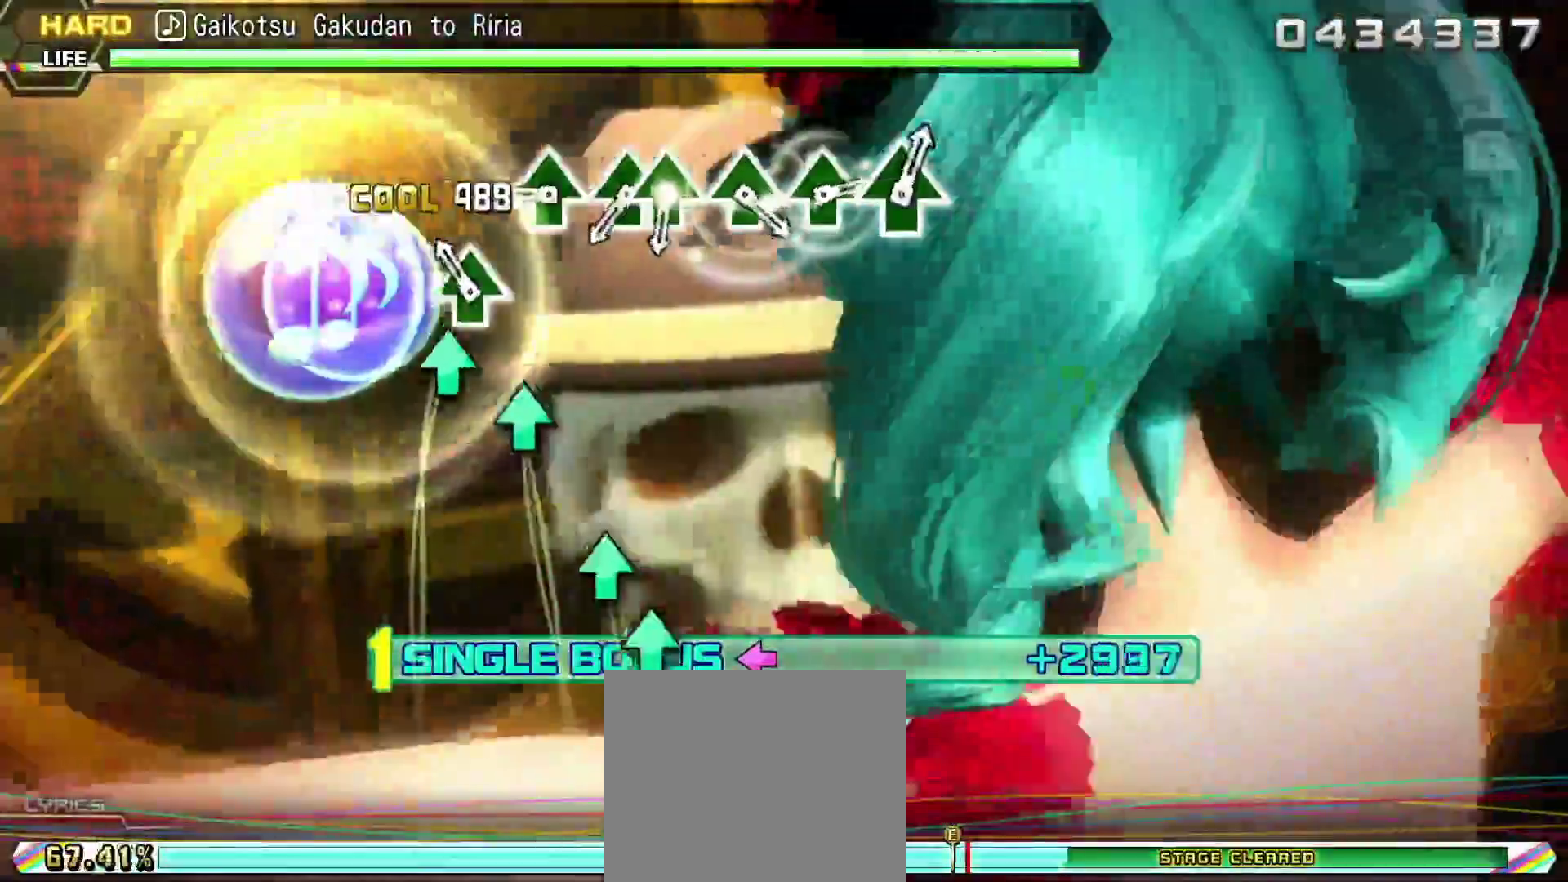
{"buttons": ["TRIANGLE", "L2"], "right_stick": "center", "events": [[183, "TRIANGLE", "down"], [300, "TRIANGLE", "up"], [400, "TRIANGLE", "down"]]}
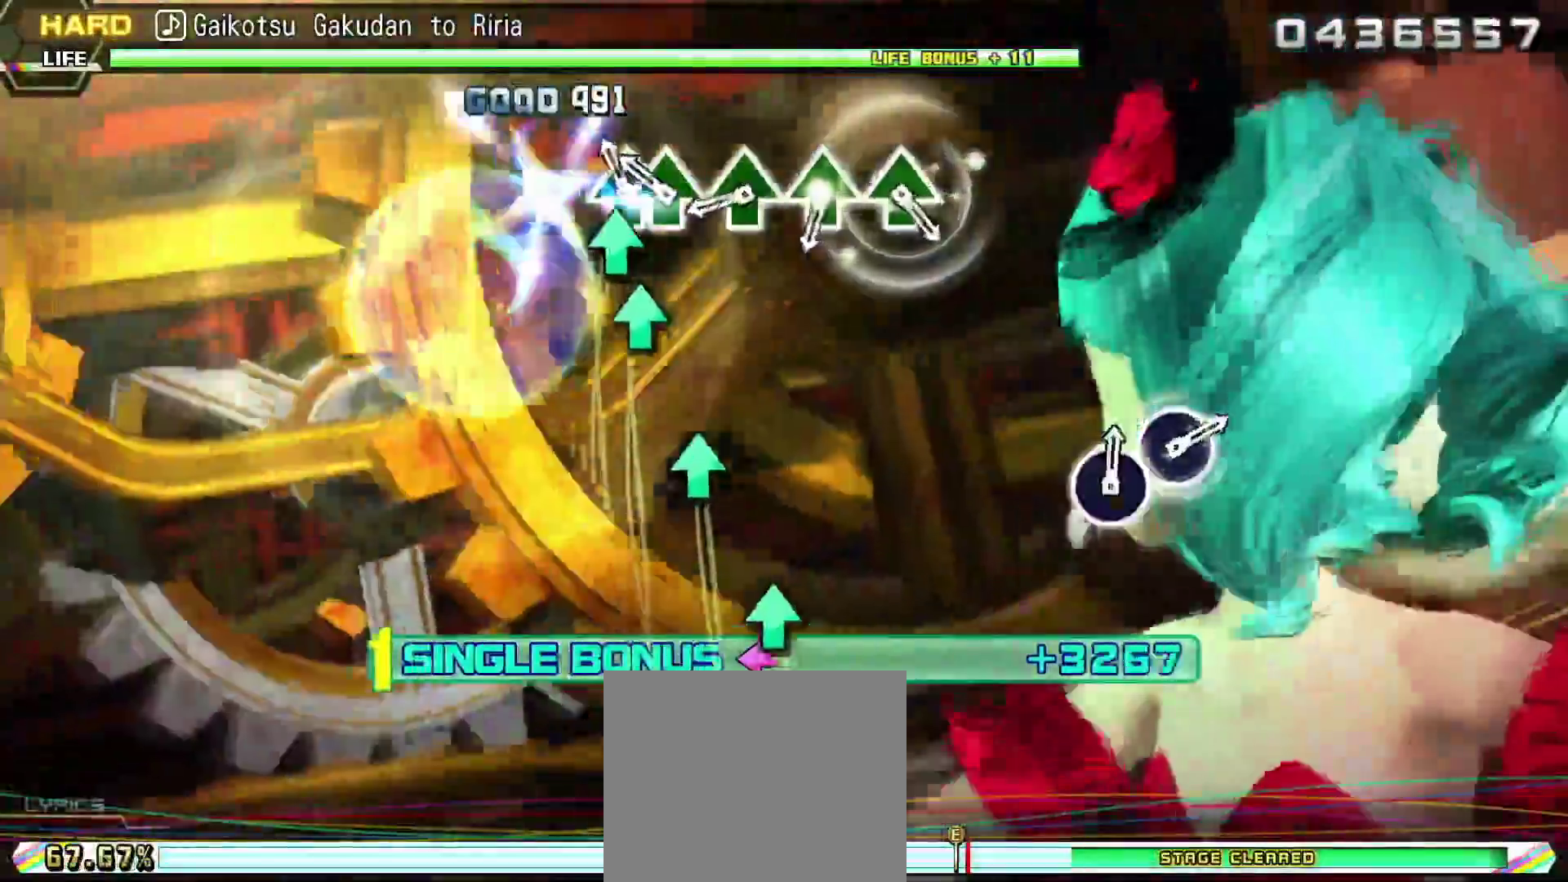
{"buttons": ["TRIANGLE", "L2"], "right_stick": "center", "events": [[17, "DPAD_UP", "down"], [17, "TRIANGLE", "up"], [100, "DPAD_UP", "up"], [217, "TRIANGLE", "down"], [334, "TRIANGLE", "up"], [451, "TRIANGLE", "down"]]}
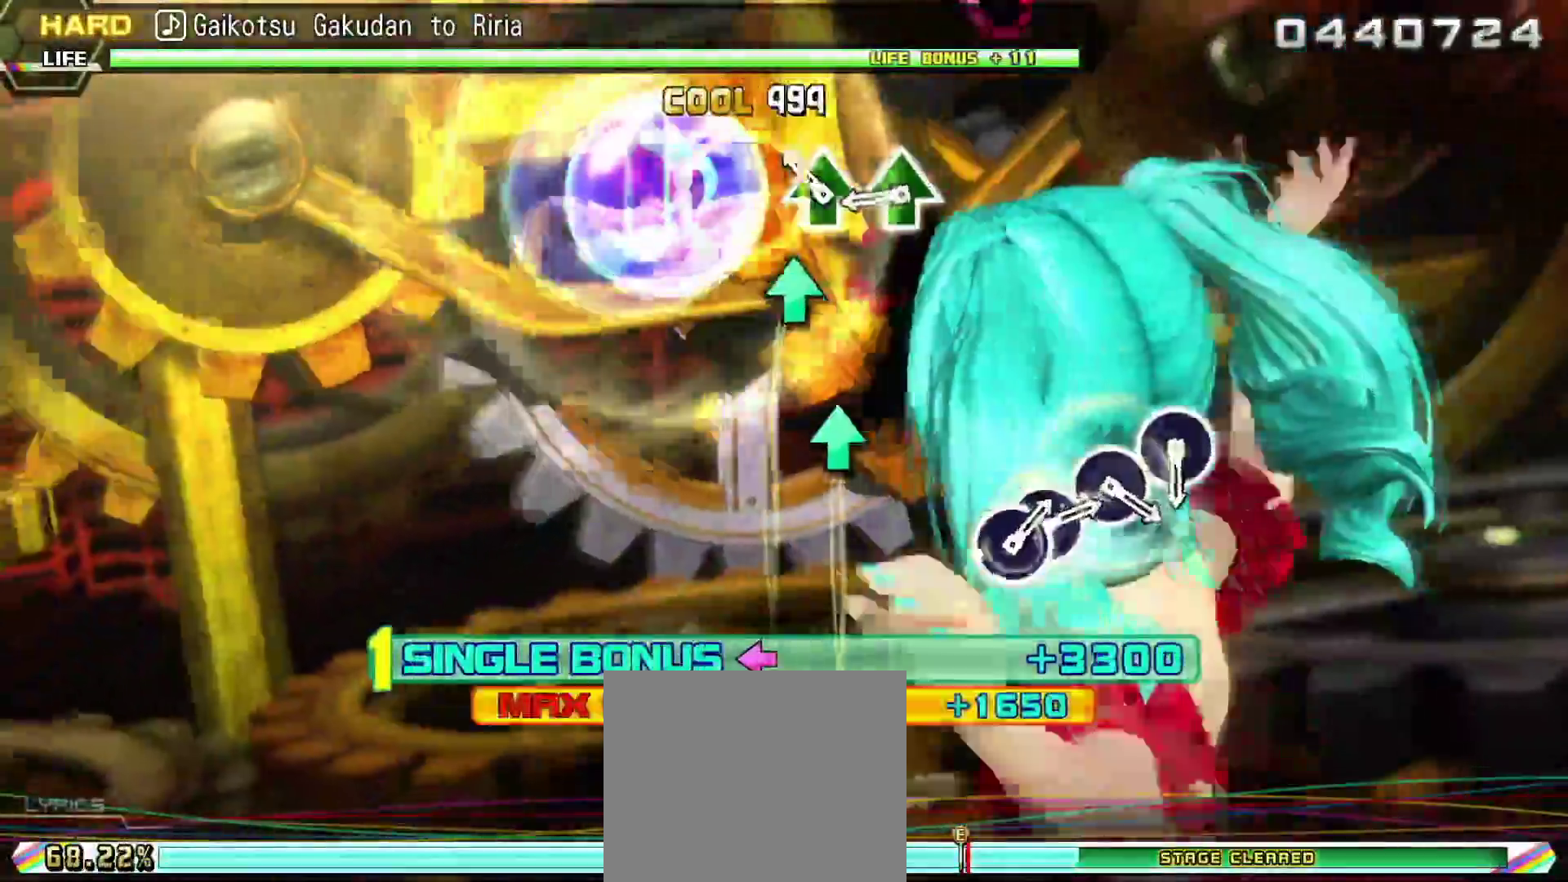
{"buttons": ["L2"], "right_stick": "center", "events": [[66, "TRIANGLE", "up"], [167, "TRIANGLE", "down"], [283, "TRIANGLE", "up"]]}
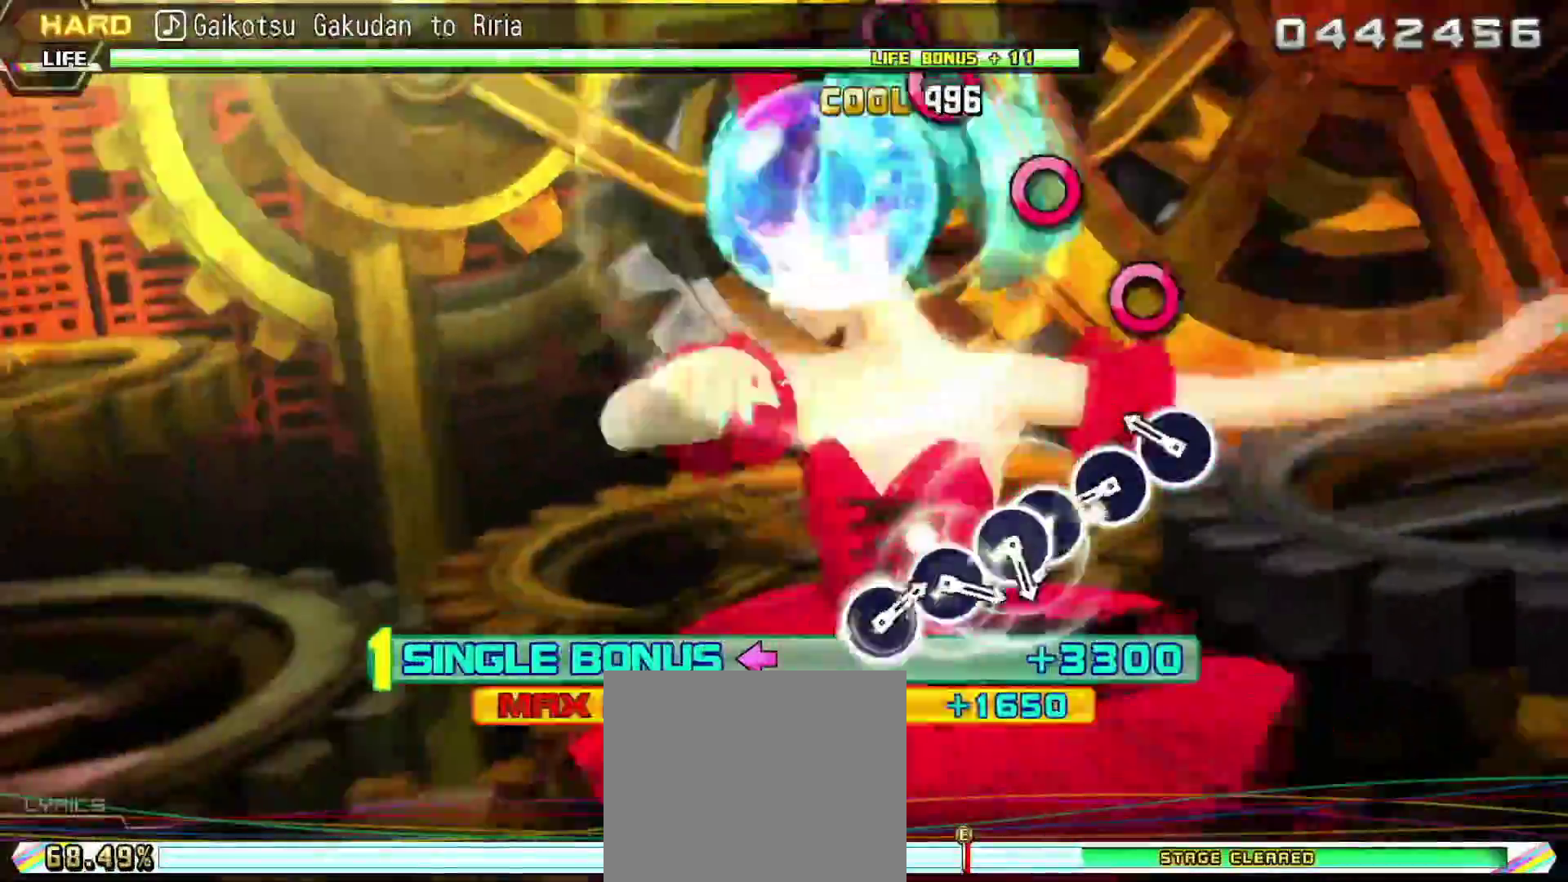
{"buttons": ["CIRCLE", "L2"], "right_stick": "center", "events": [[50, "CIRCLE", "down"], [167, "CIRCLE", "up"], [284, "CIRCLE", "down"], [384, "CIRCLE", "up"], [501, "CIRCLE", "down"]]}
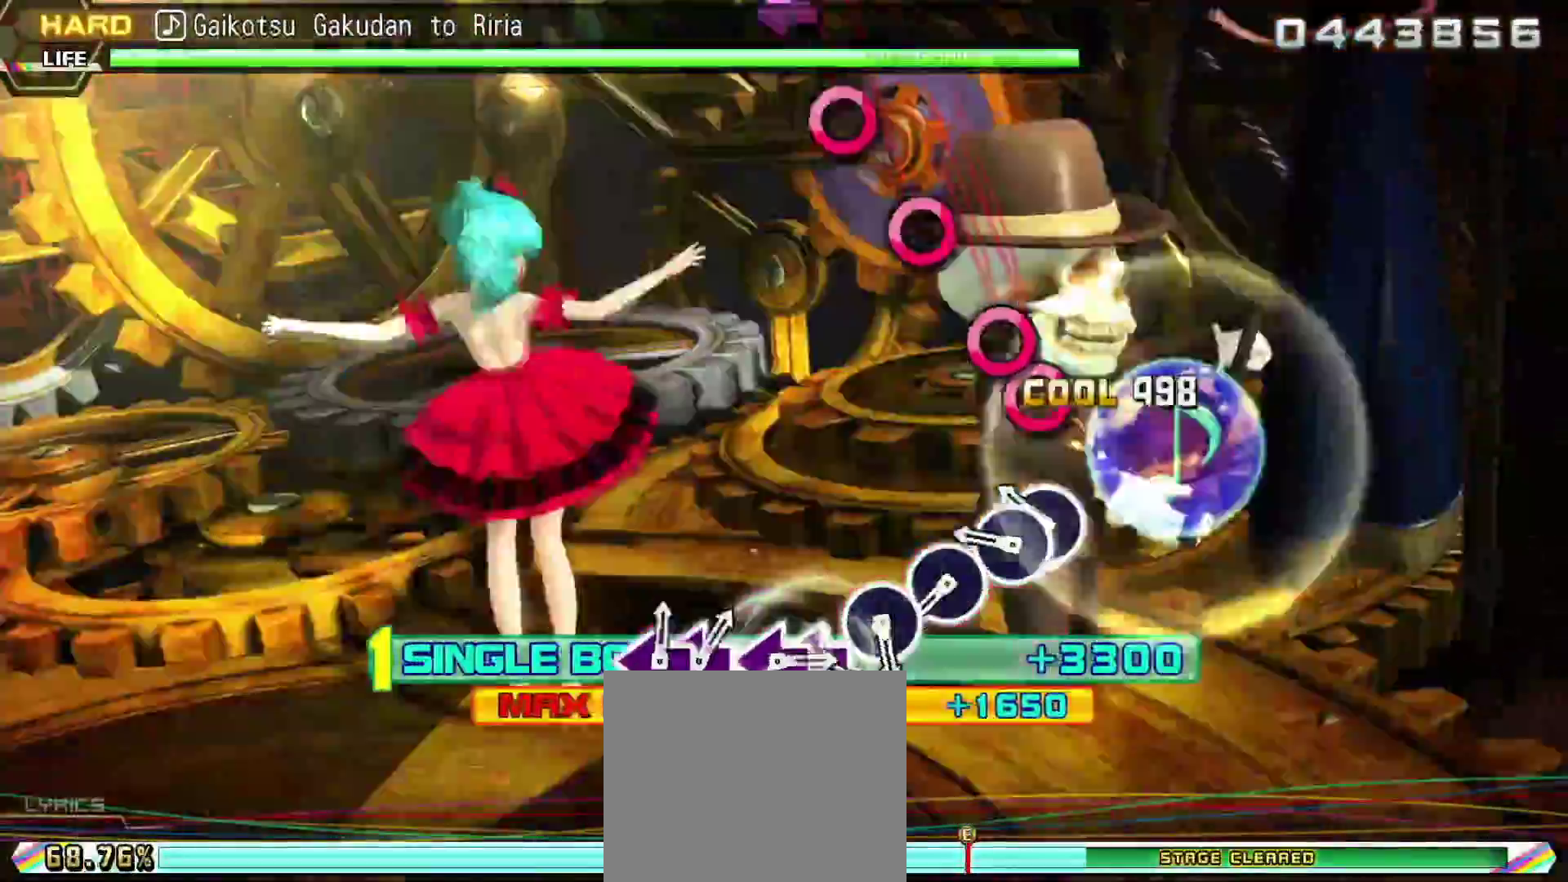
{"buttons": ["L2"], "right_stick": "center", "events": [[117, "DPAD_RIGHT", "down"], [133, "CIRCLE", "up"], [183, "DPAD_RIGHT", "up"], [350, "CIRCLE", "down"], [450, "CIRCLE", "up"]]}